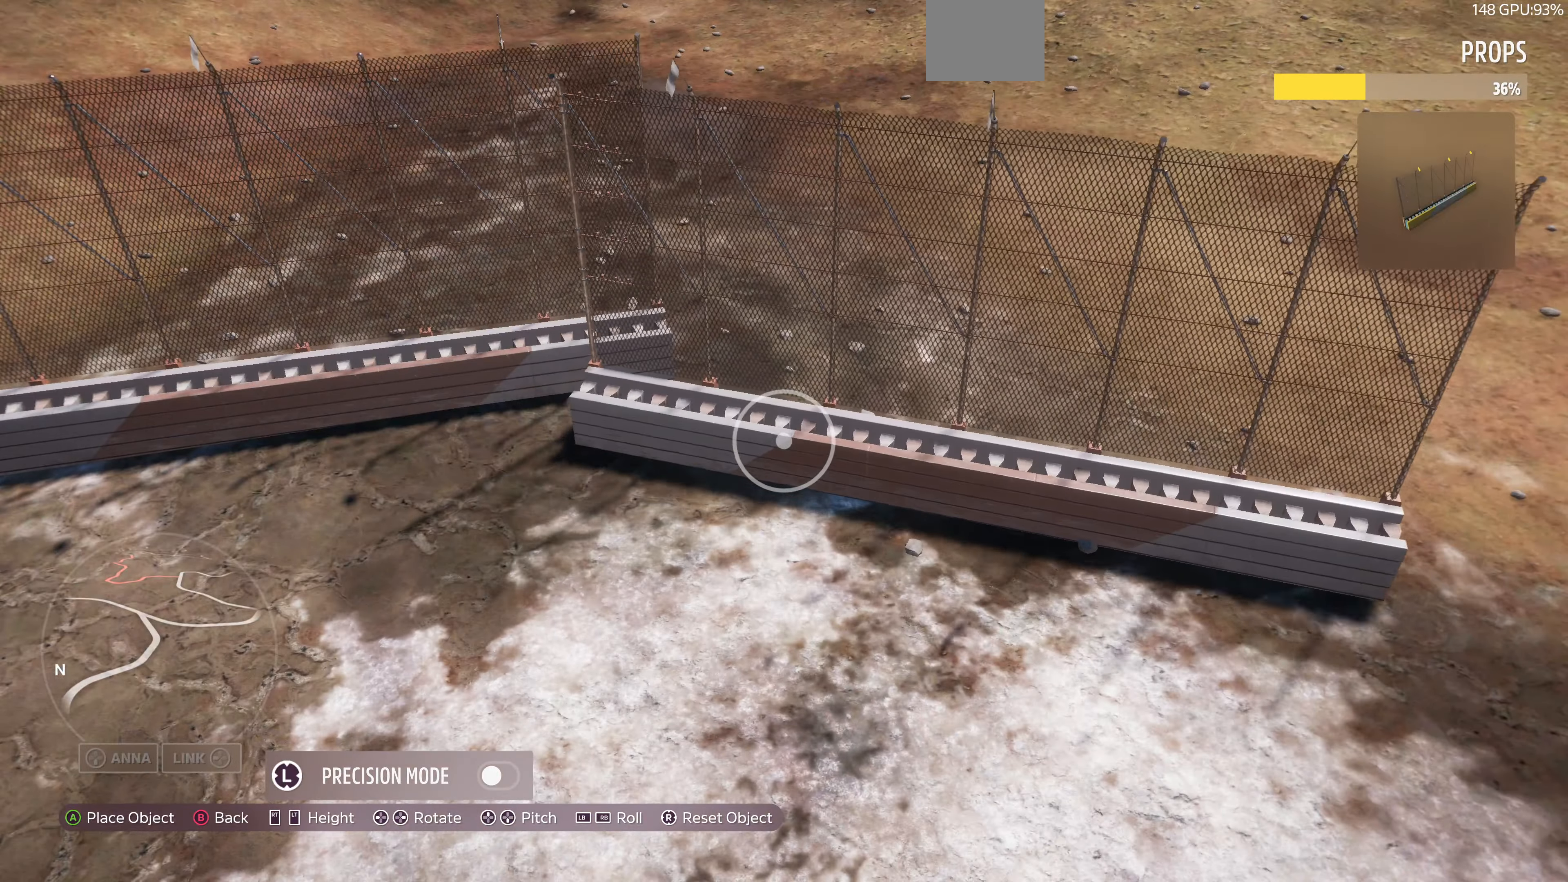
Gameplay with a controller (PlayStation layout); each line is a JSON object with the inputs held at the frame after it. "events" lists button and stick changes between this image and that frame as [ms after this image, input, new state], when the widget could be followed in between.
{"buttons": [], "left_stick": "up-right", "right_stick": "center", "events": [[300, "DPAD_RIGHT", "up"], [467, "left_stick", "up-right"]]}
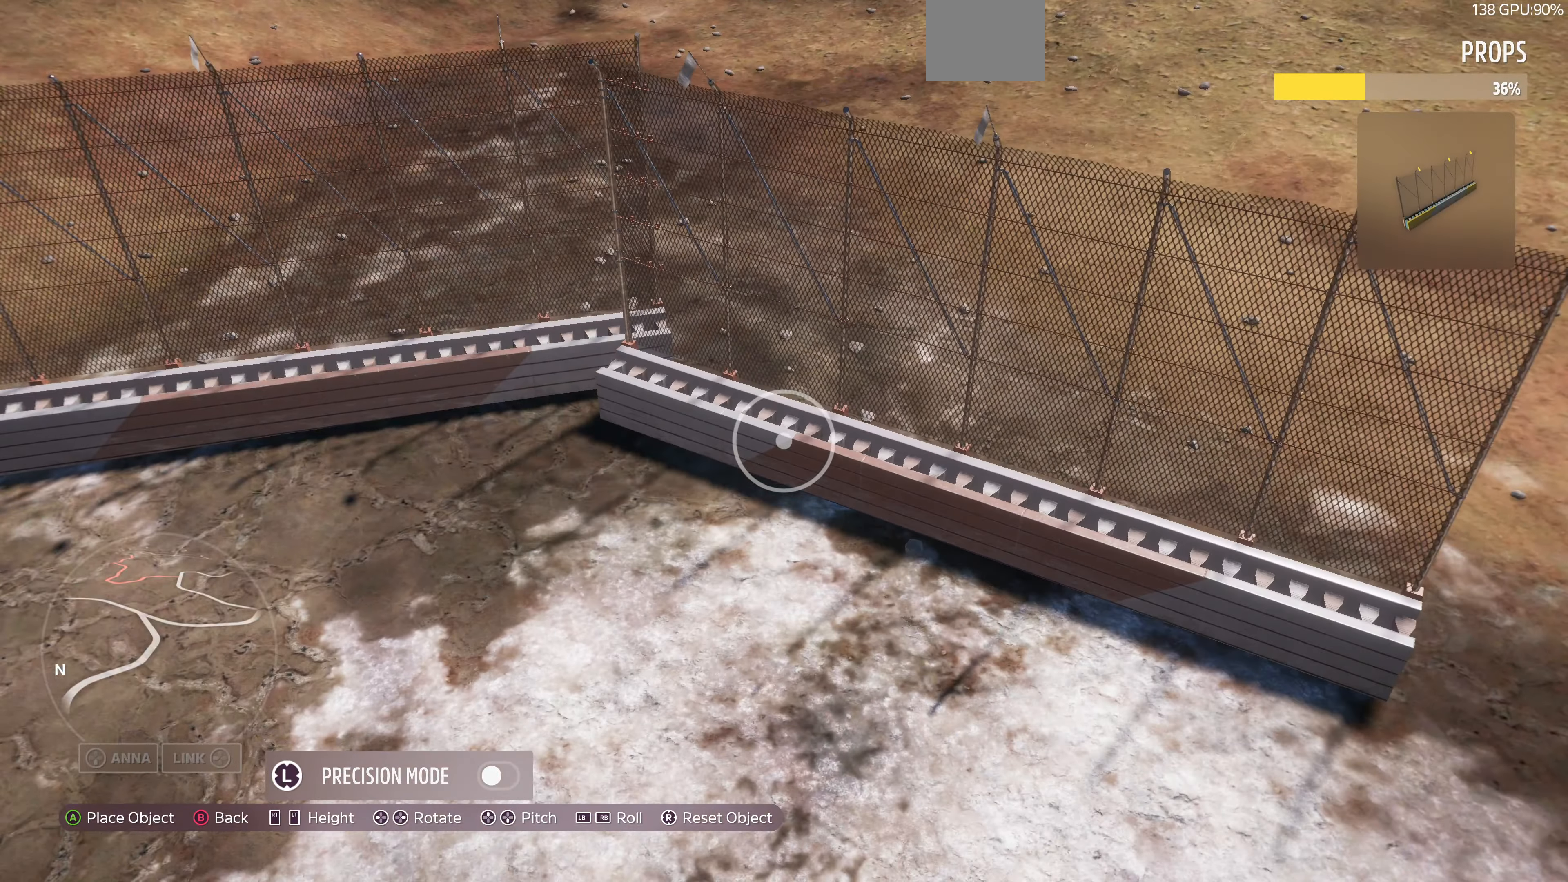
{"buttons": [], "left_stick": "up-left", "right_stick": "center", "events": [[467, "left_stick", "up-left"]]}
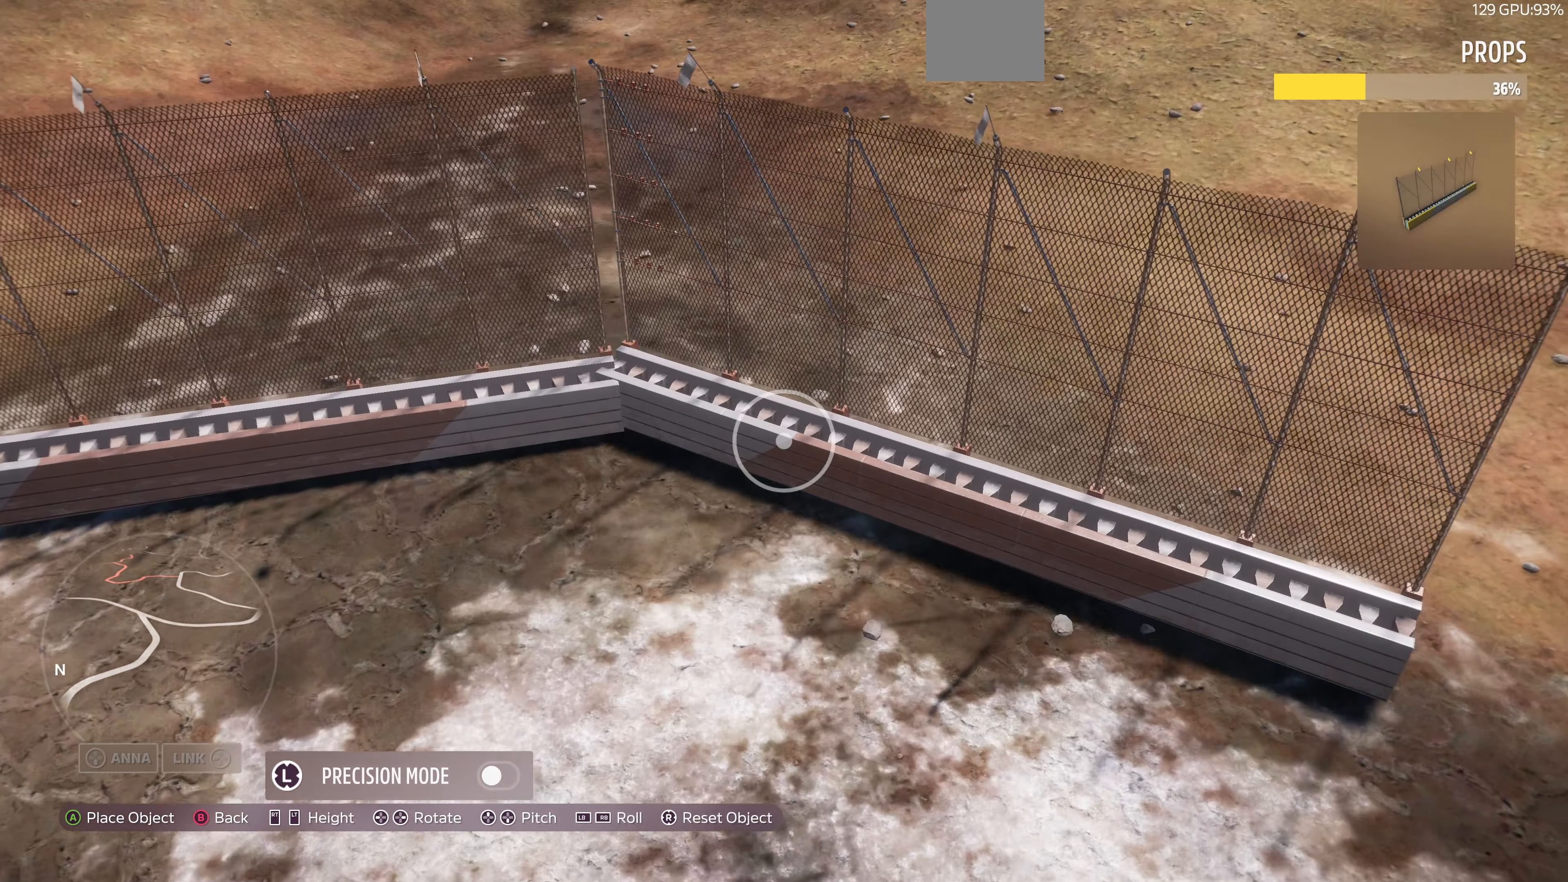
{"buttons": [], "left_stick": "left", "right_stick": "center", "events": [[67, "left_stick", "center"], [200, "left_stick", "left"]]}
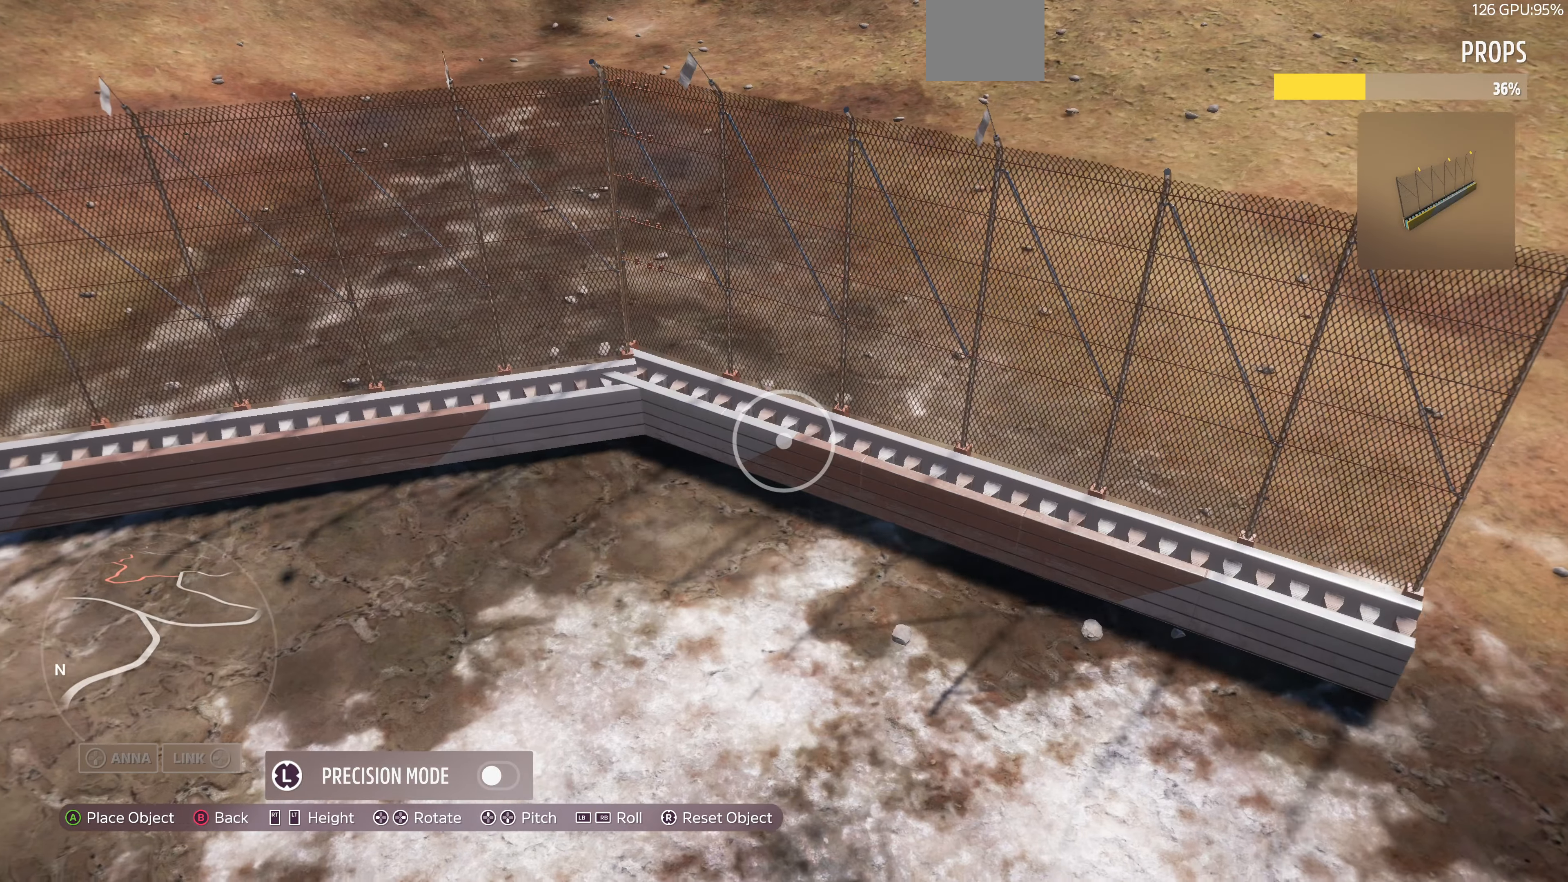
{"buttons": [], "left_stick": "center", "right_stick": "center", "events": [[34, "left_stick", "center"], [100, "left_stick", "down"], [334, "left_stick", "center"]]}
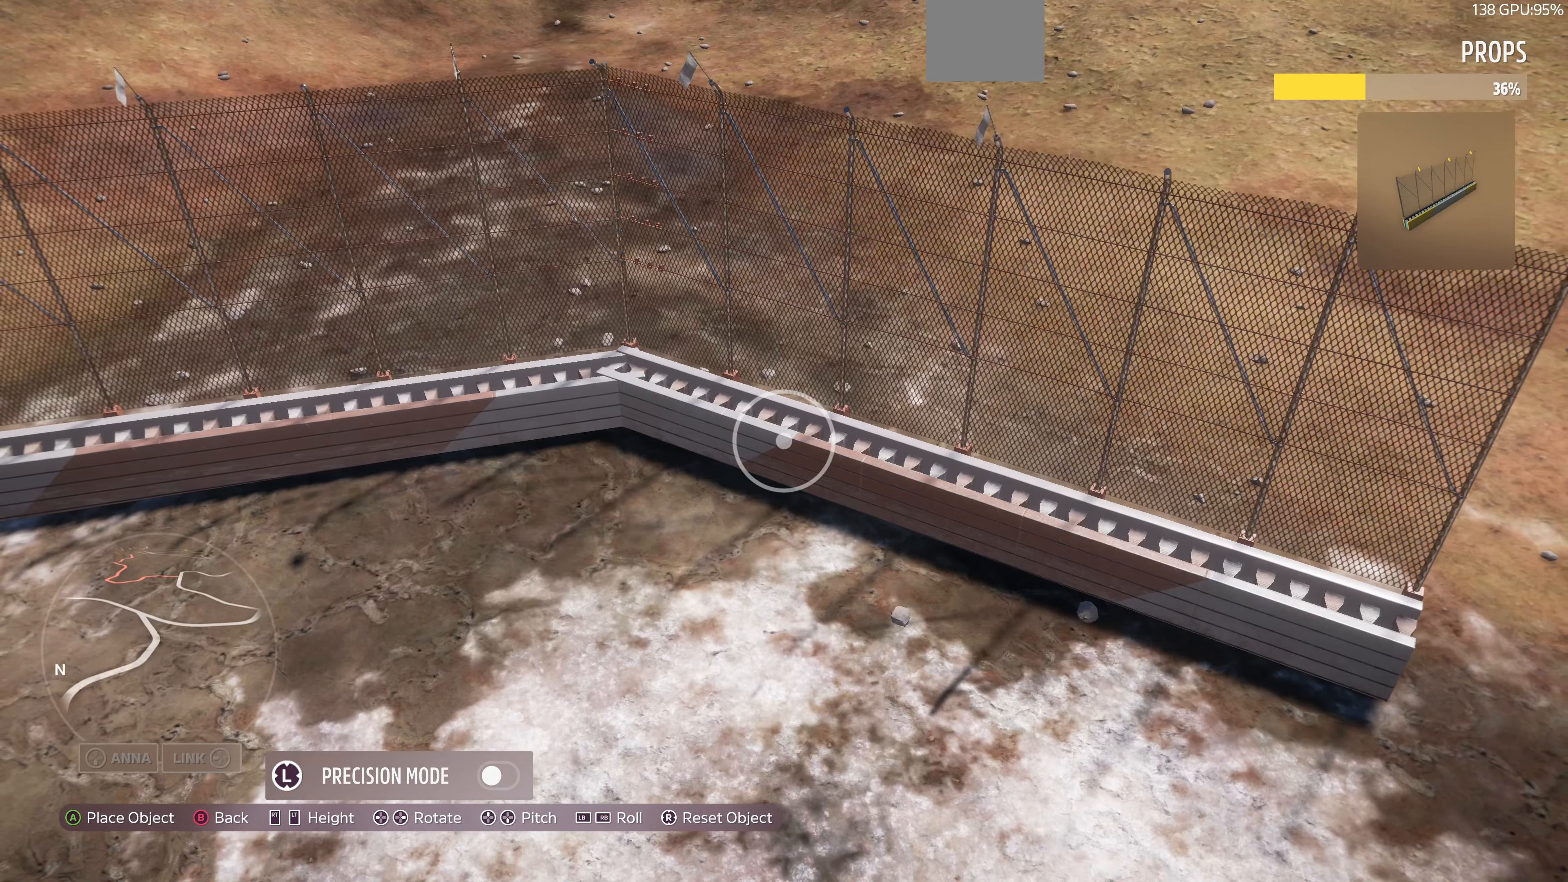
{"buttons": [], "left_stick": "center", "right_stick": "center", "events": [[34, "left_stick", "down-right"], [200, "left_stick", "center"], [334, "left_stick", "up-right"], [434, "left_stick", "center"]]}
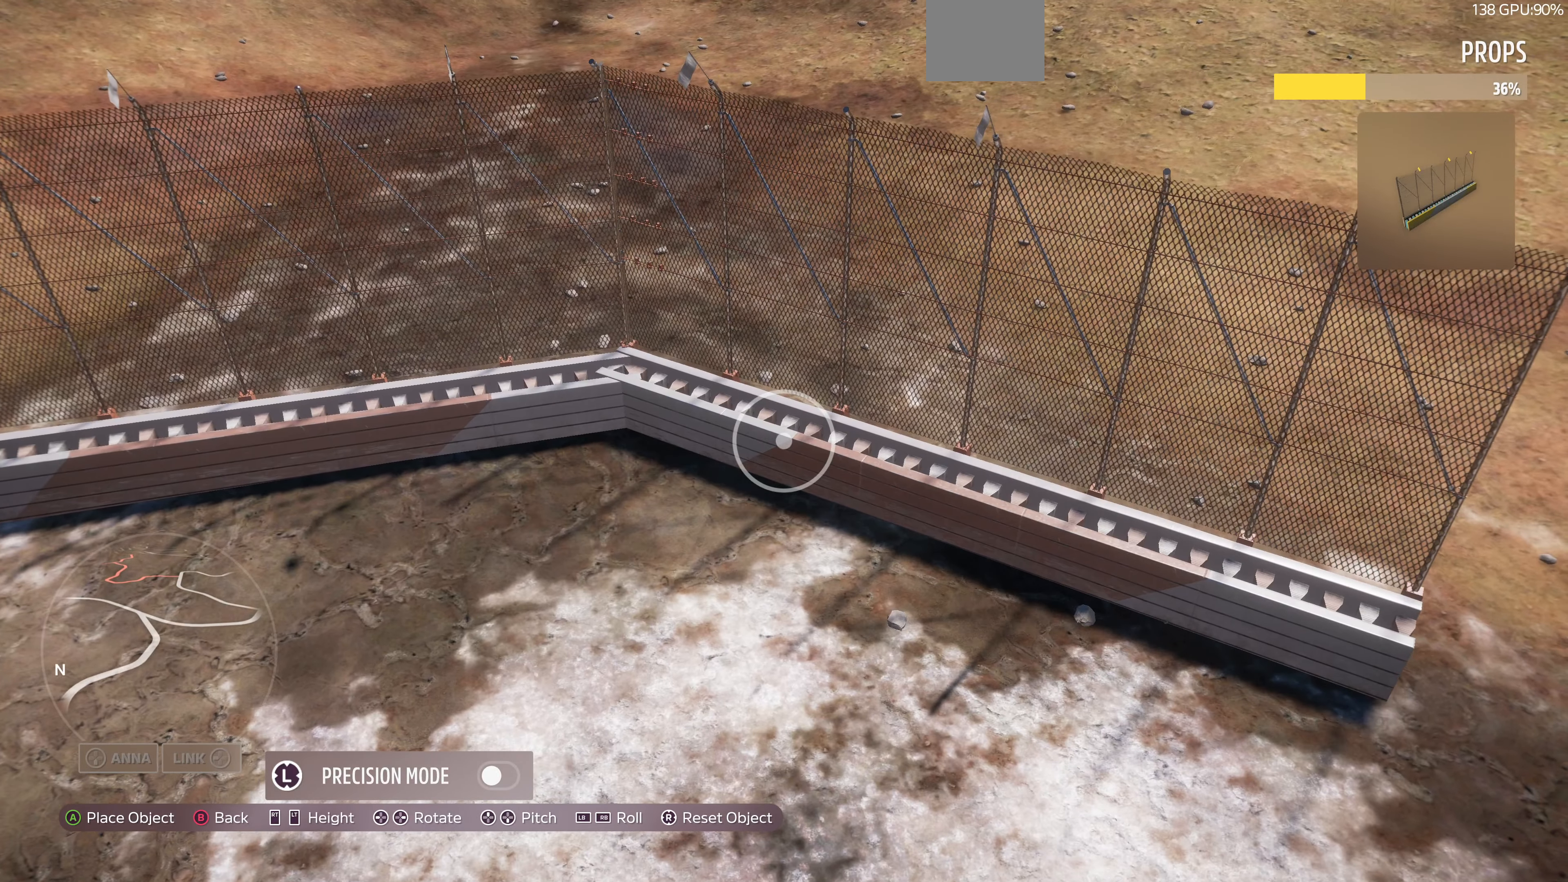
{"buttons": [], "left_stick": "center", "right_stick": "center", "events": [[234, "left_stick", "down-left"], [300, "left_stick", "center"]]}
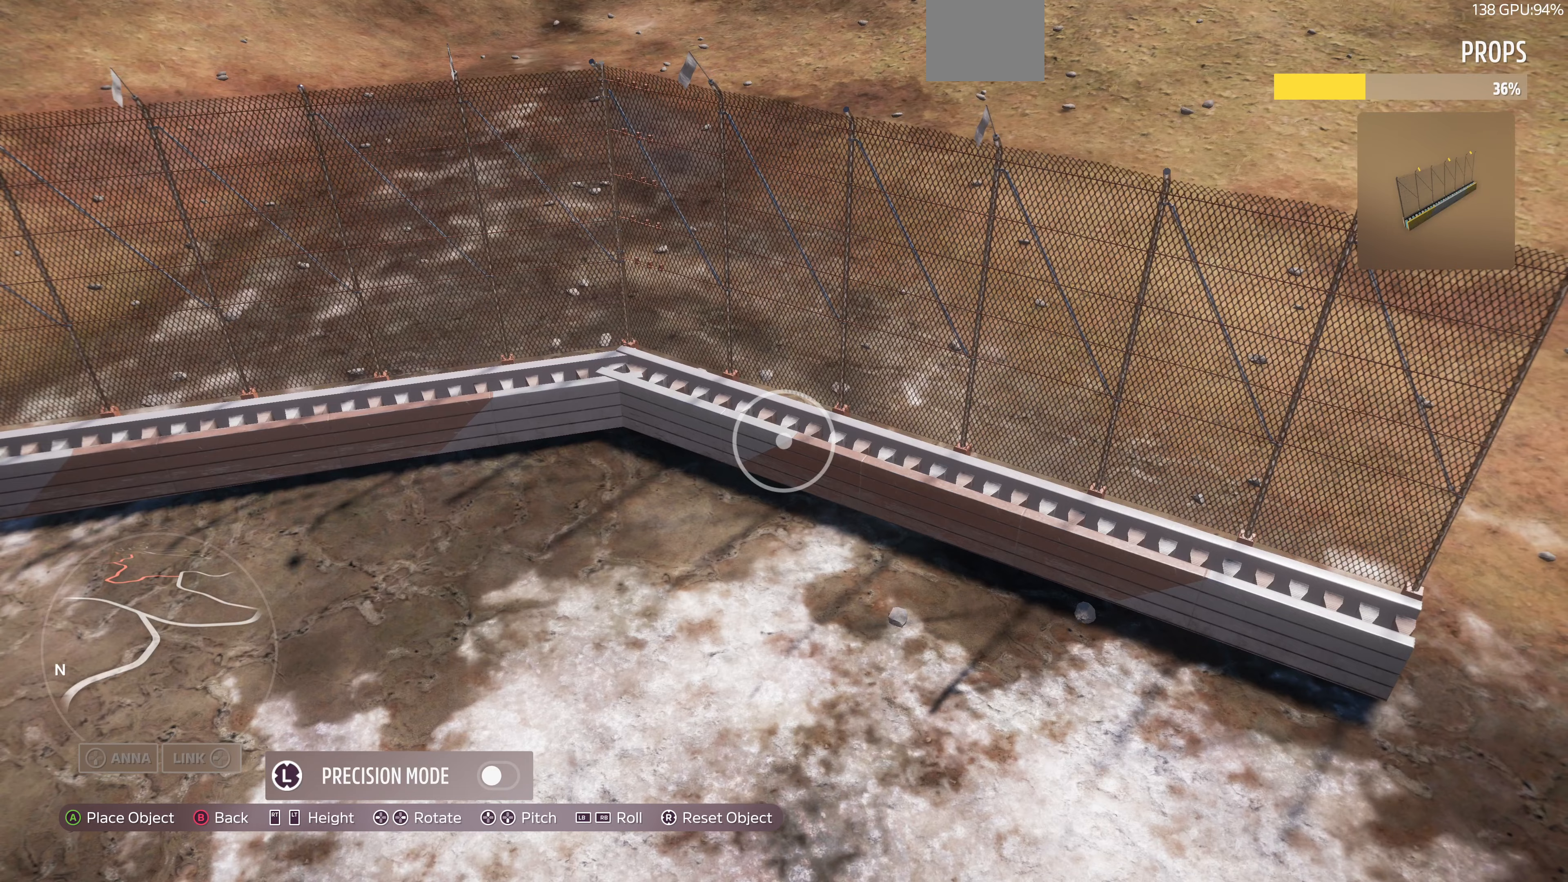
{"buttons": [], "left_stick": "center", "right_stick": "center", "events": [[200, "left_stick", "down-left"], [267, "left_stick", "center"]]}
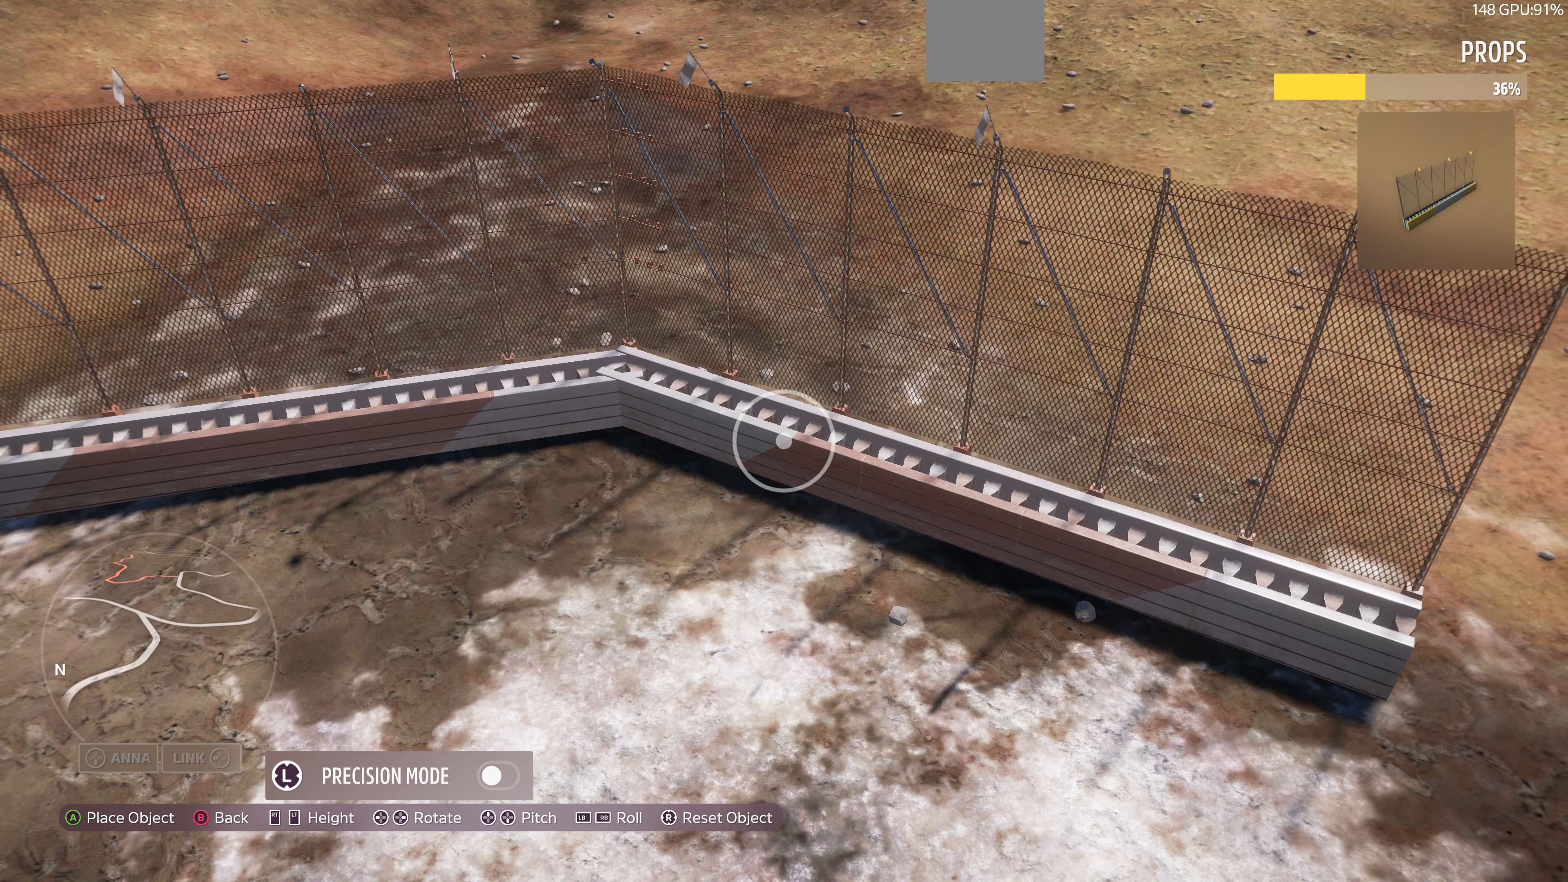
{"buttons": [], "left_stick": "down", "right_stick": "up-right", "events": [[67, "CROSS", "down"], [200, "CROSS", "up"], [200, "left_stick", "down"], [400, "right_stick", "up-right"]]}
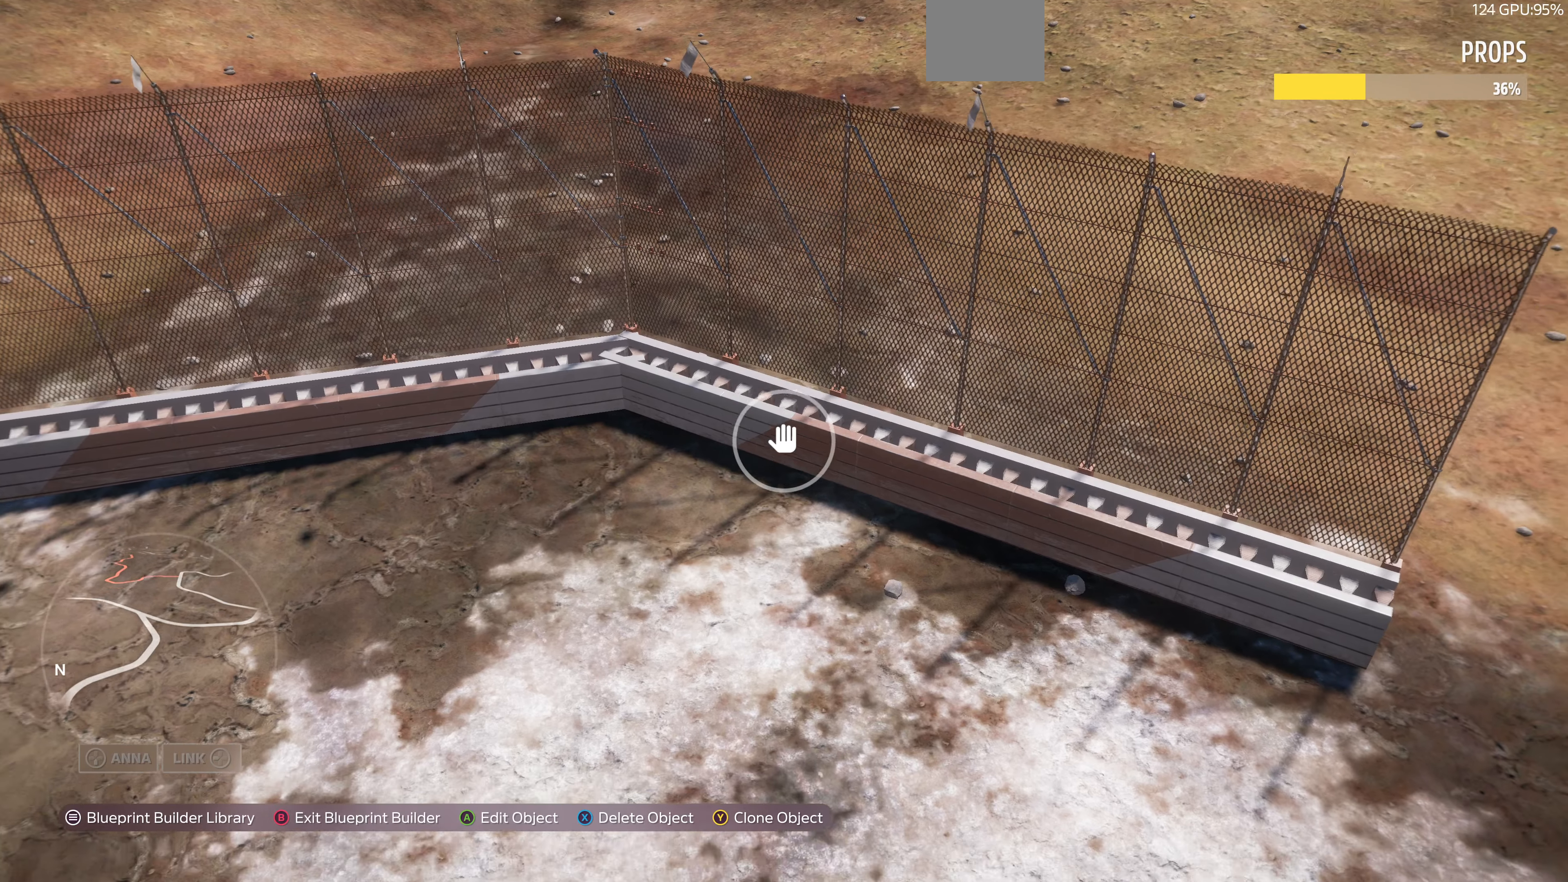
{"buttons": [], "left_stick": "down-right", "right_stick": "right", "events": [[100, "L2", "down"], [333, "L2", "up"], [333, "left_stick", "down-right"], [467, "right_stick", "right"]]}
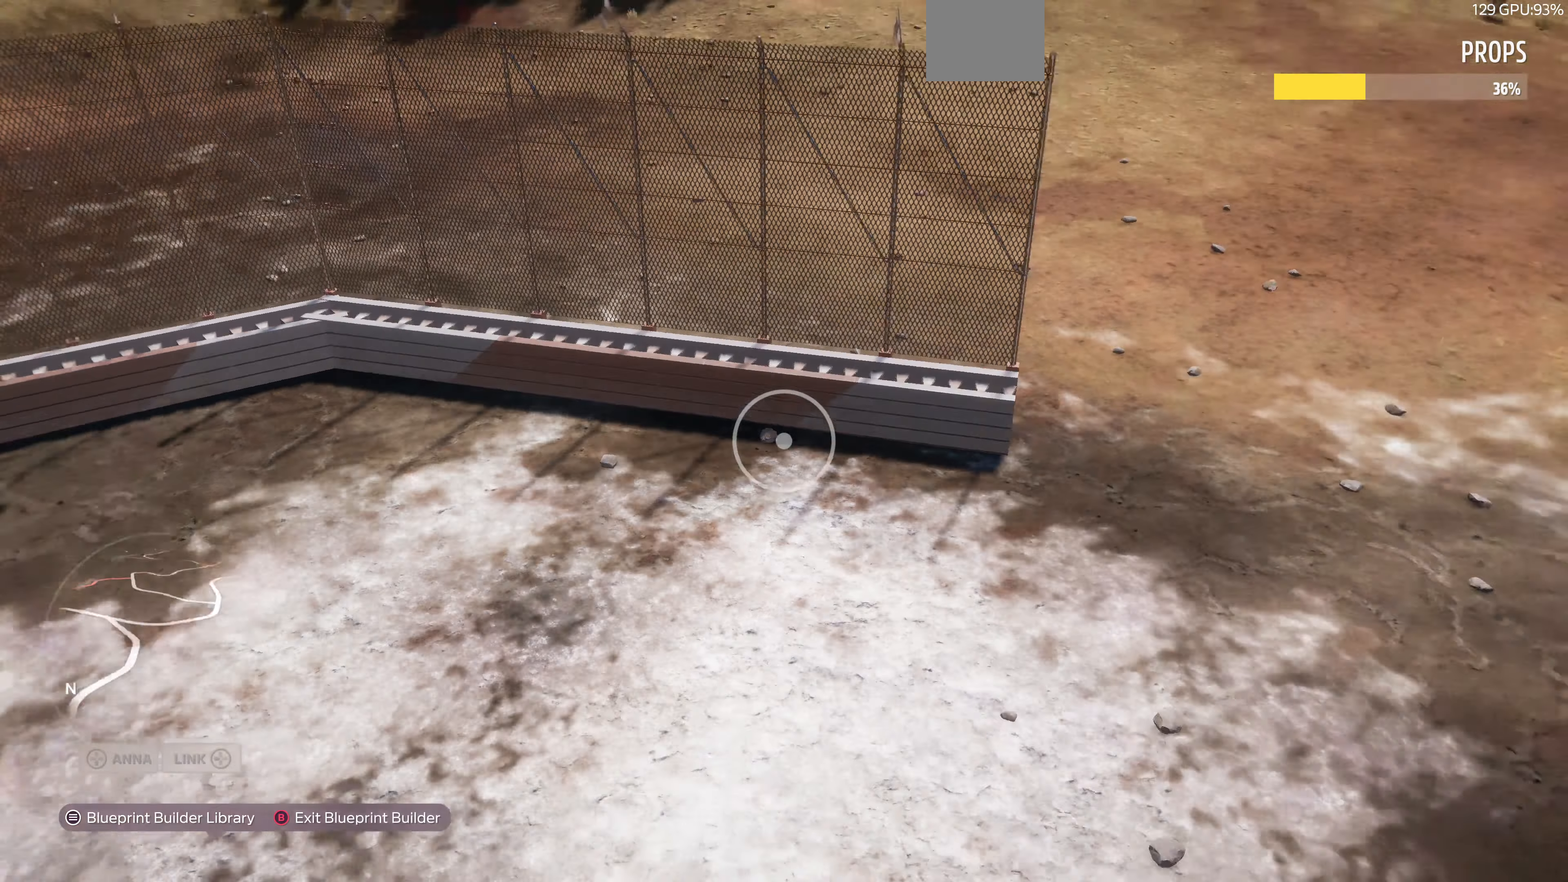
{"buttons": [], "left_stick": "down-right", "right_stick": "center", "events": [[233, "right_stick", "center"]]}
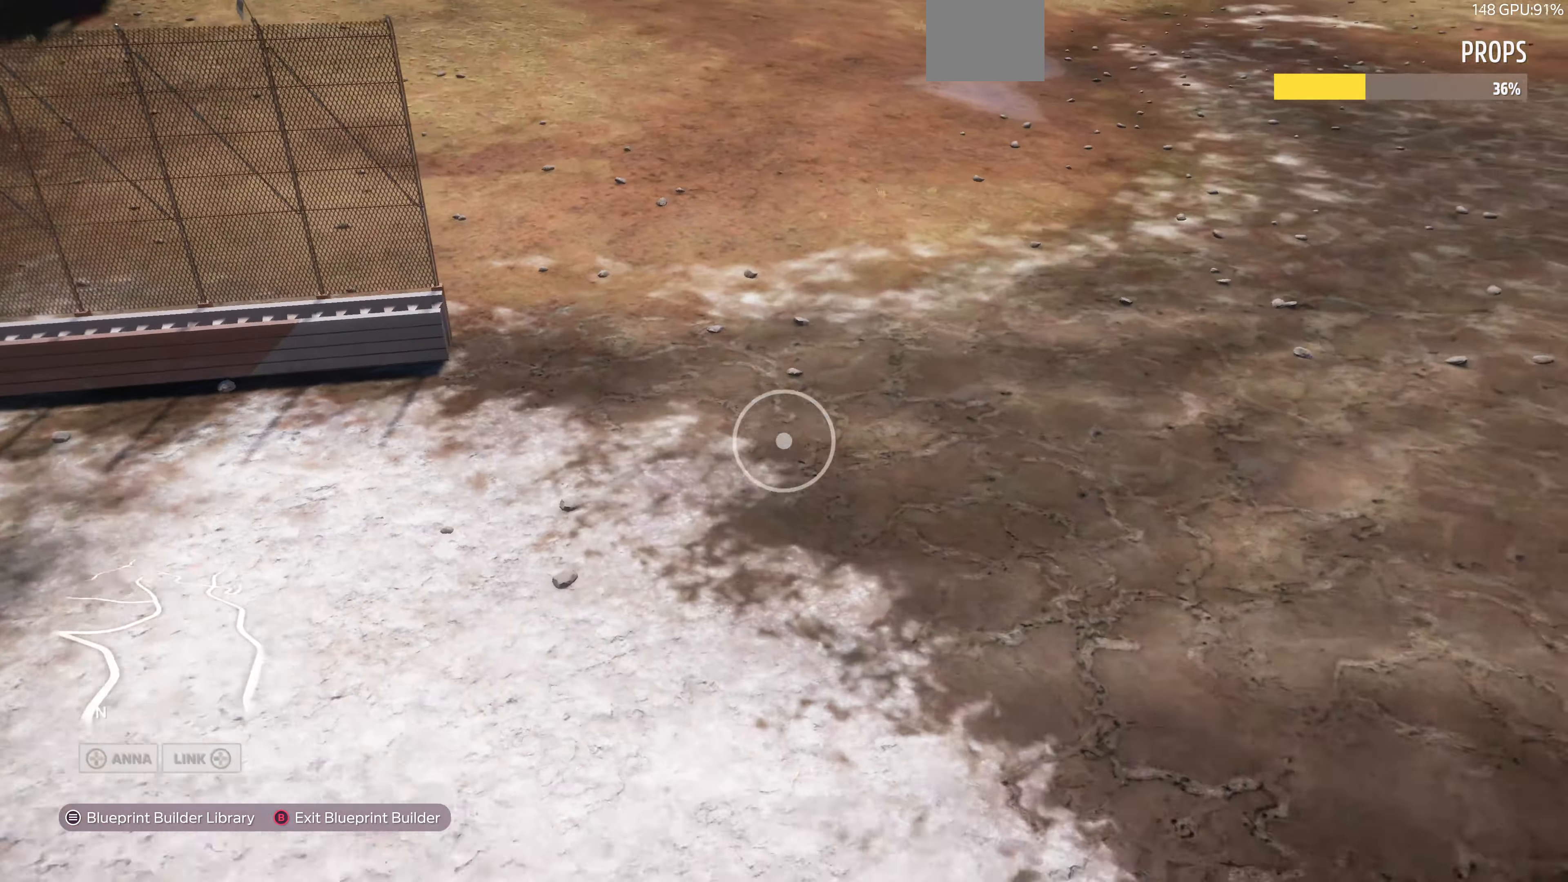
{"buttons": [], "left_stick": "down", "right_stick": "center", "events": [[133, "left_stick", "down"], [133, "right_stick", "left"], [300, "right_stick", "center"]]}
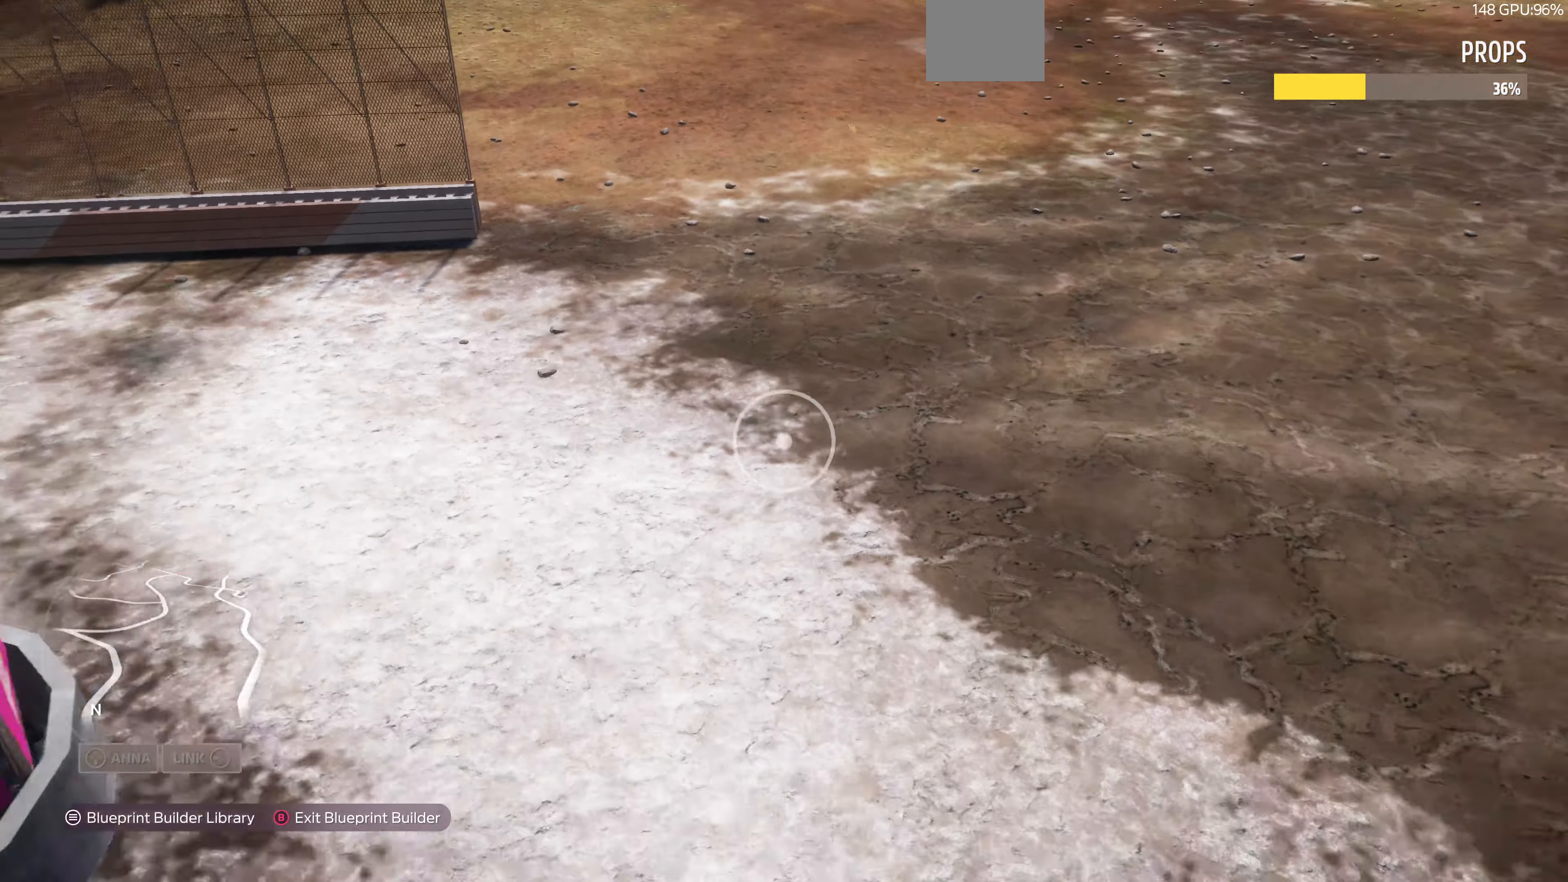
{"buttons": ["R2"], "left_stick": "down-left", "right_stick": "center", "events": [[100, "right_stick", "down-left"], [133, "R2", "down"], [400, "left_stick", "down-left"], [467, "right_stick", "center"]]}
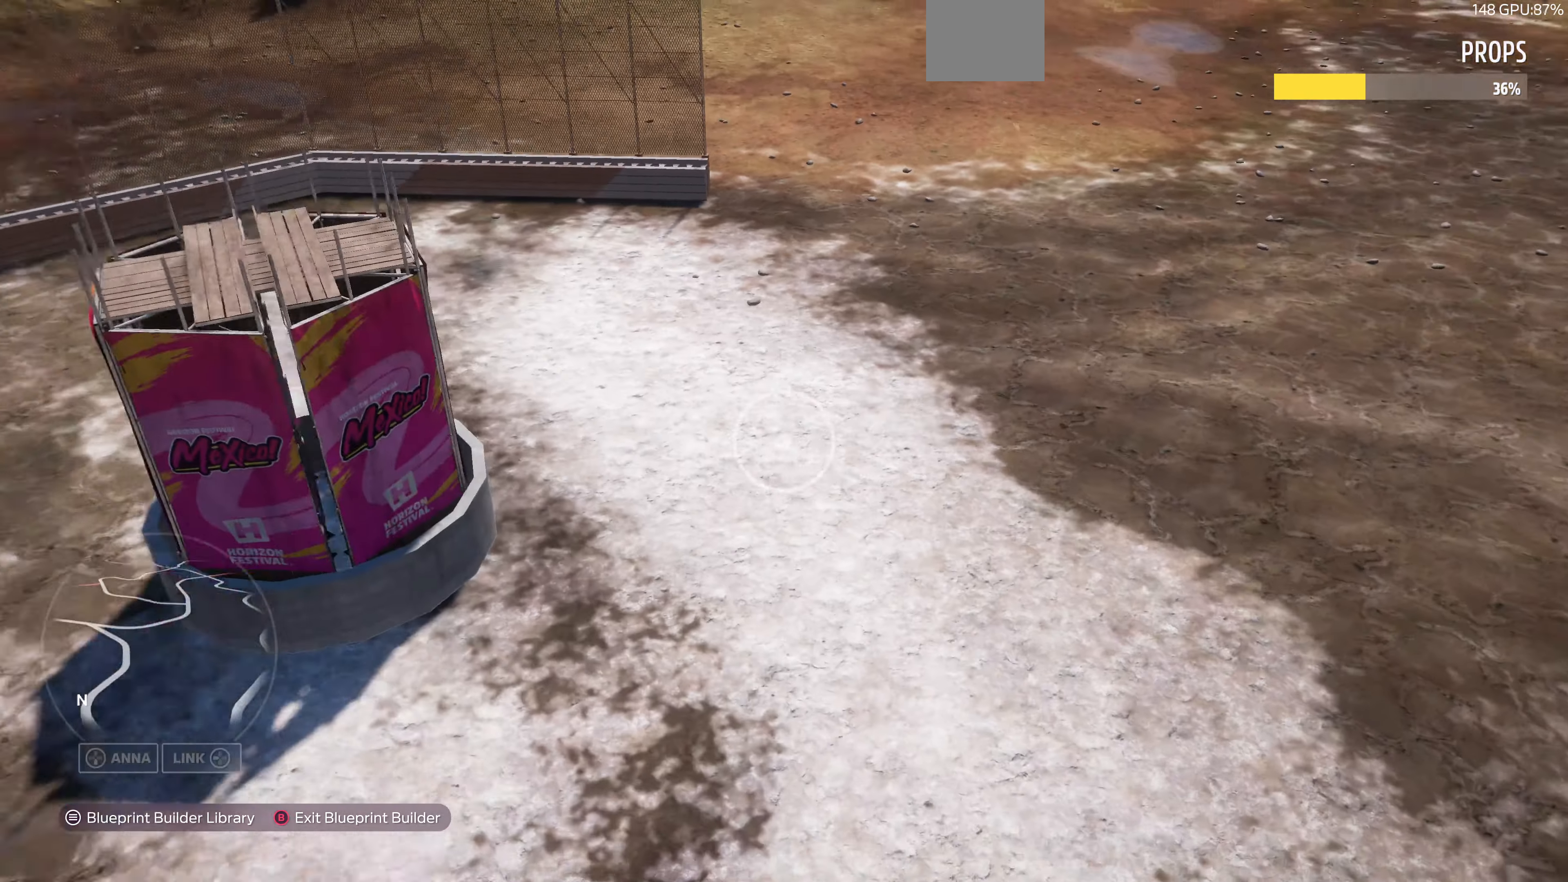
{"buttons": ["R2"], "left_stick": "left", "right_stick": "center", "events": [[33, "left_stick", "left"]]}
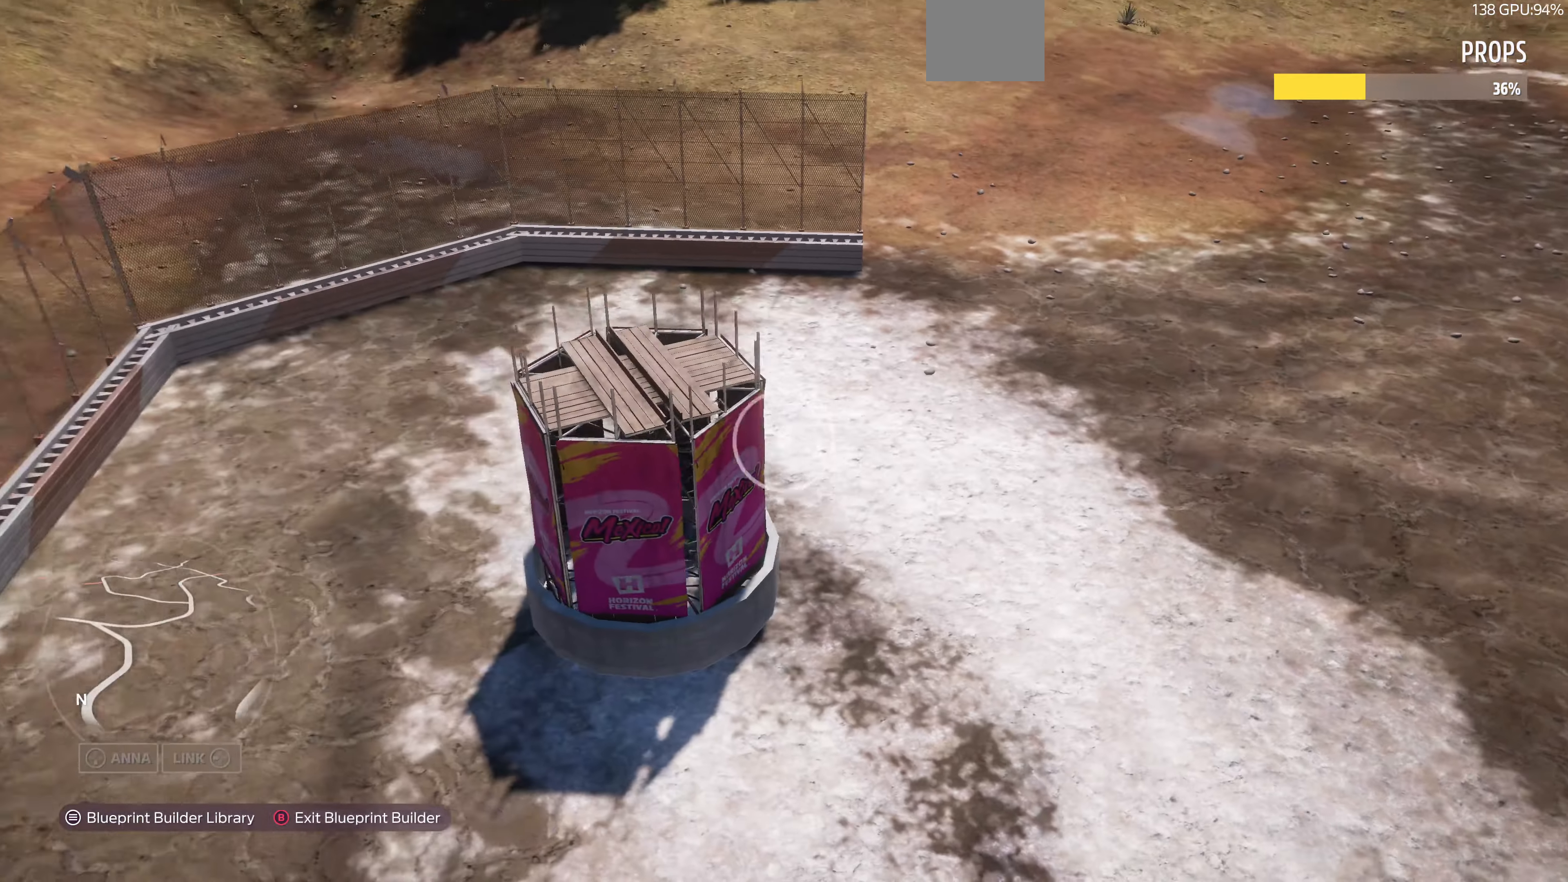
{"buttons": ["R2"], "left_stick": "left", "right_stick": "right", "events": [[100, "right_stick", "right"]]}
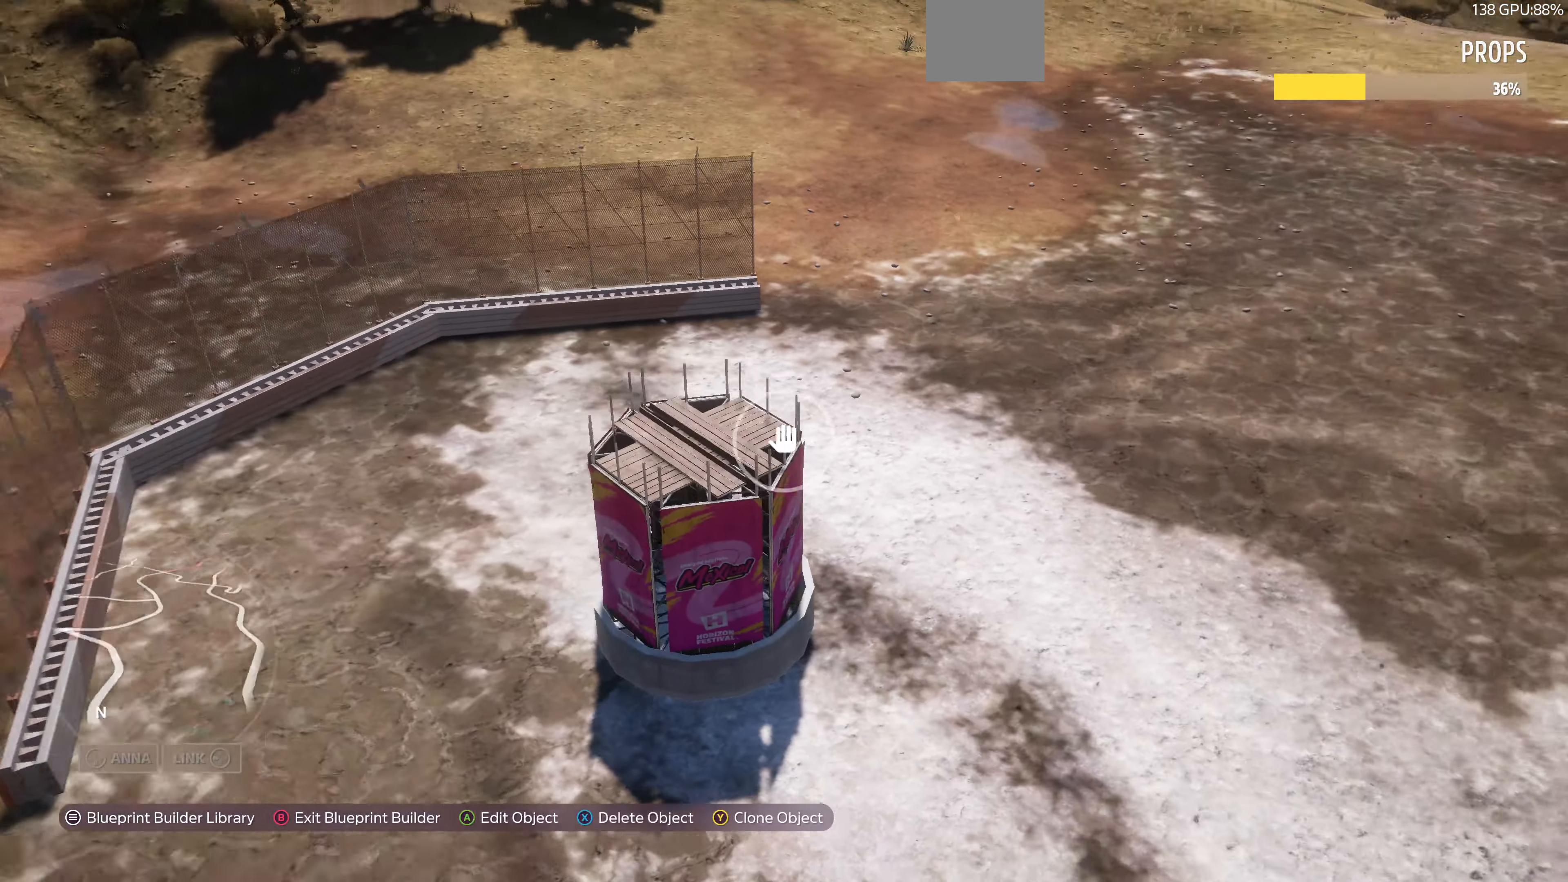
{"buttons": [], "left_stick": "up-left", "right_stick": "center", "events": [[100, "right_stick", "center"], [133, "R2", "up"], [167, "left_stick", "center"], [433, "left_stick", "up-left"]]}
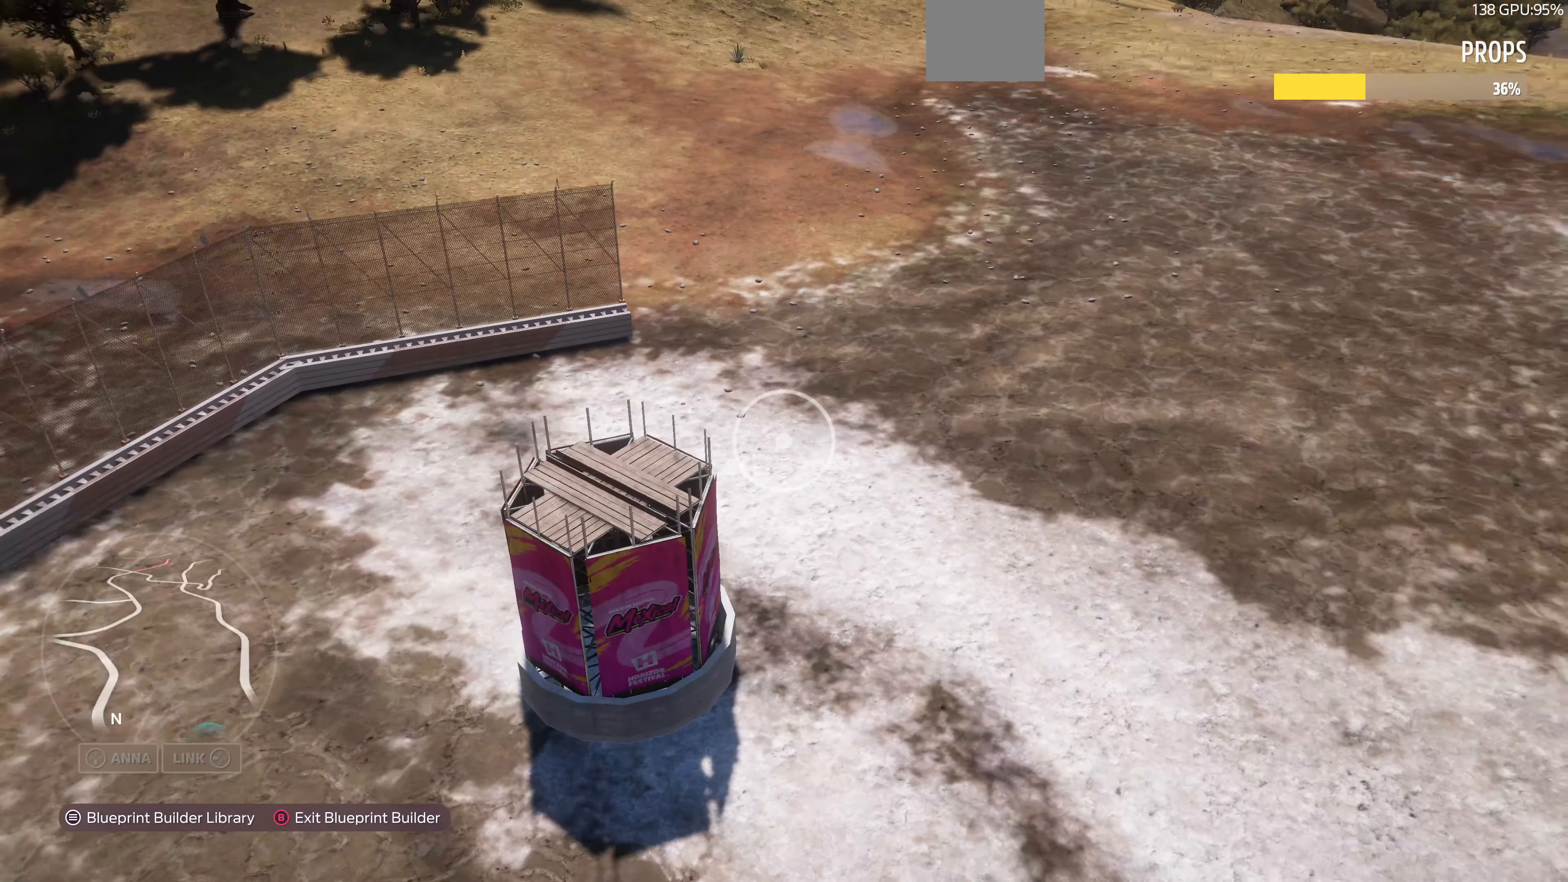
{"buttons": [], "left_stick": "up-left", "right_stick": "center", "events": []}
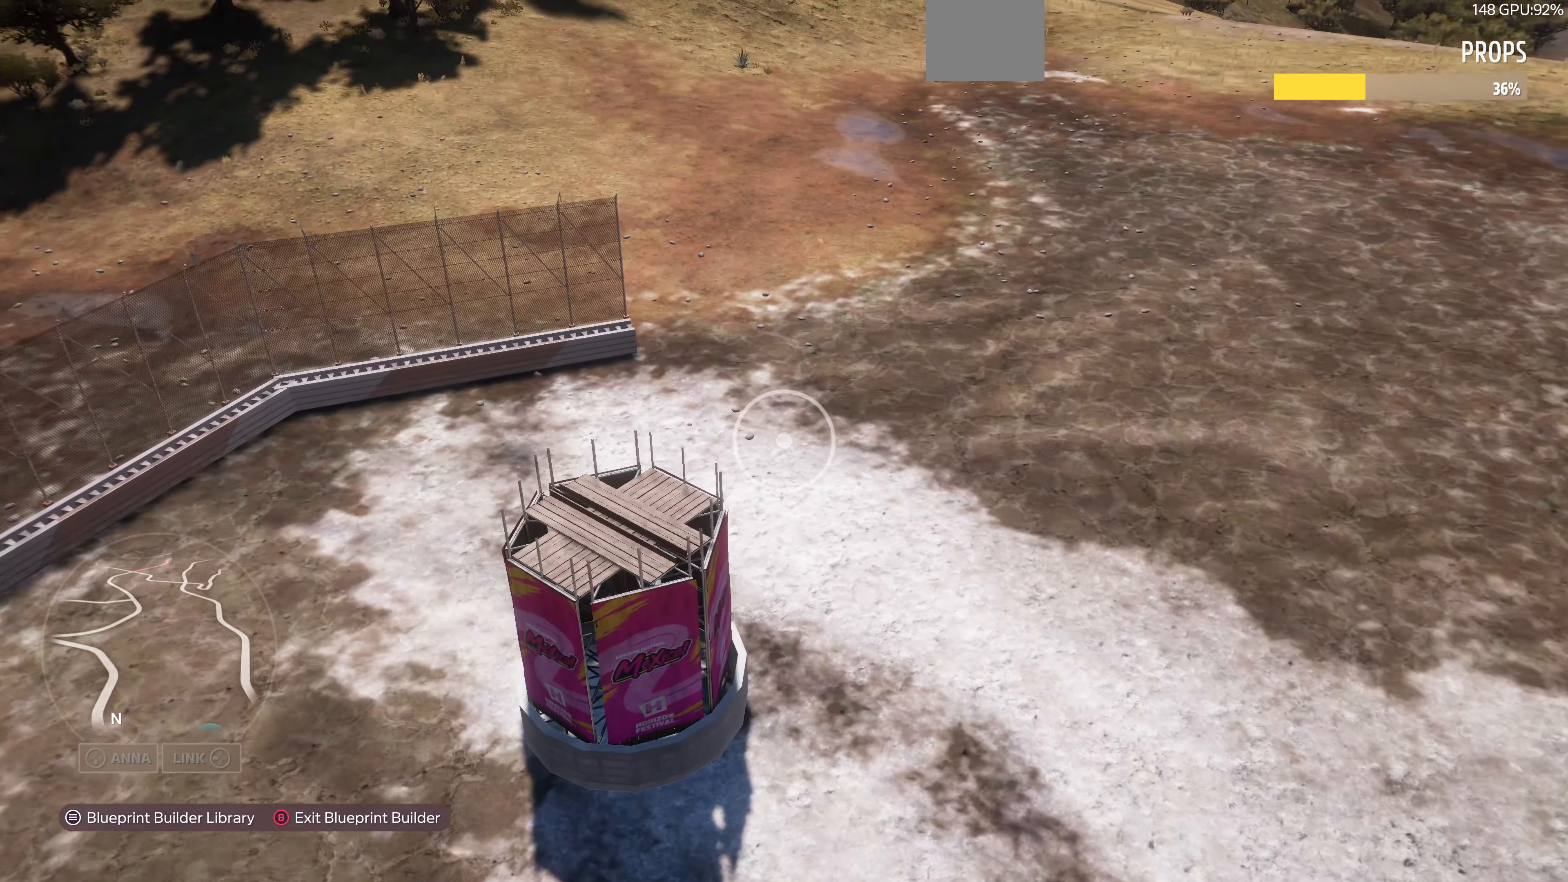
{"buttons": [], "left_stick": "up-left", "right_stick": "center", "events": []}
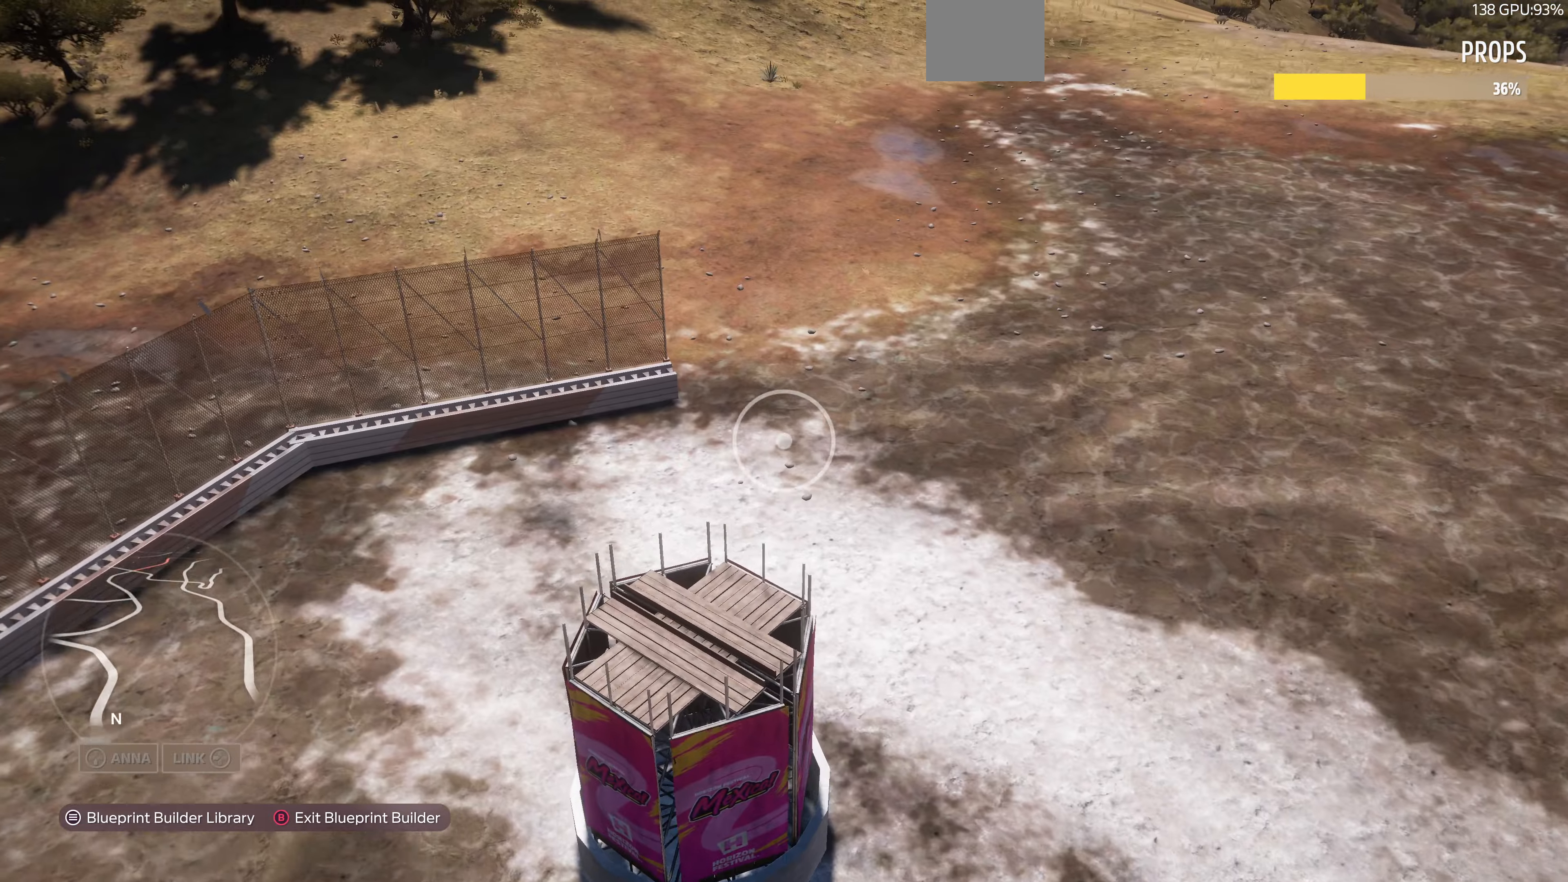
{"buttons": [], "left_stick": "up-left", "right_stick": "right", "events": [[233, "right_stick", "right"]]}
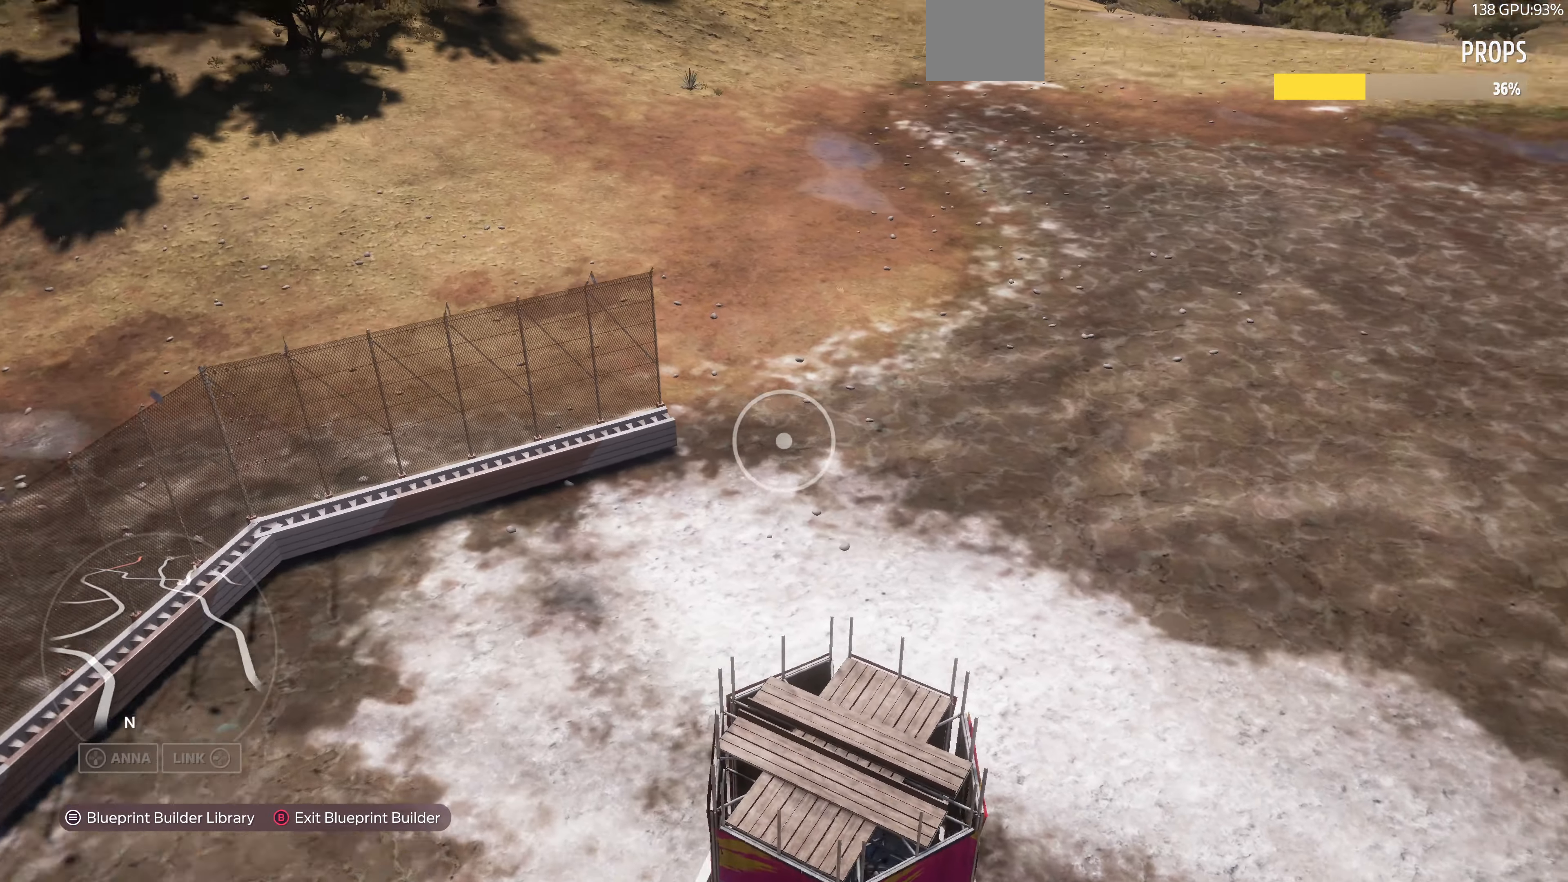
{"buttons": [], "left_stick": "left", "right_stick": "up-right", "events": [[66, "right_stick", "up-right"], [233, "left_stick", "left"]]}
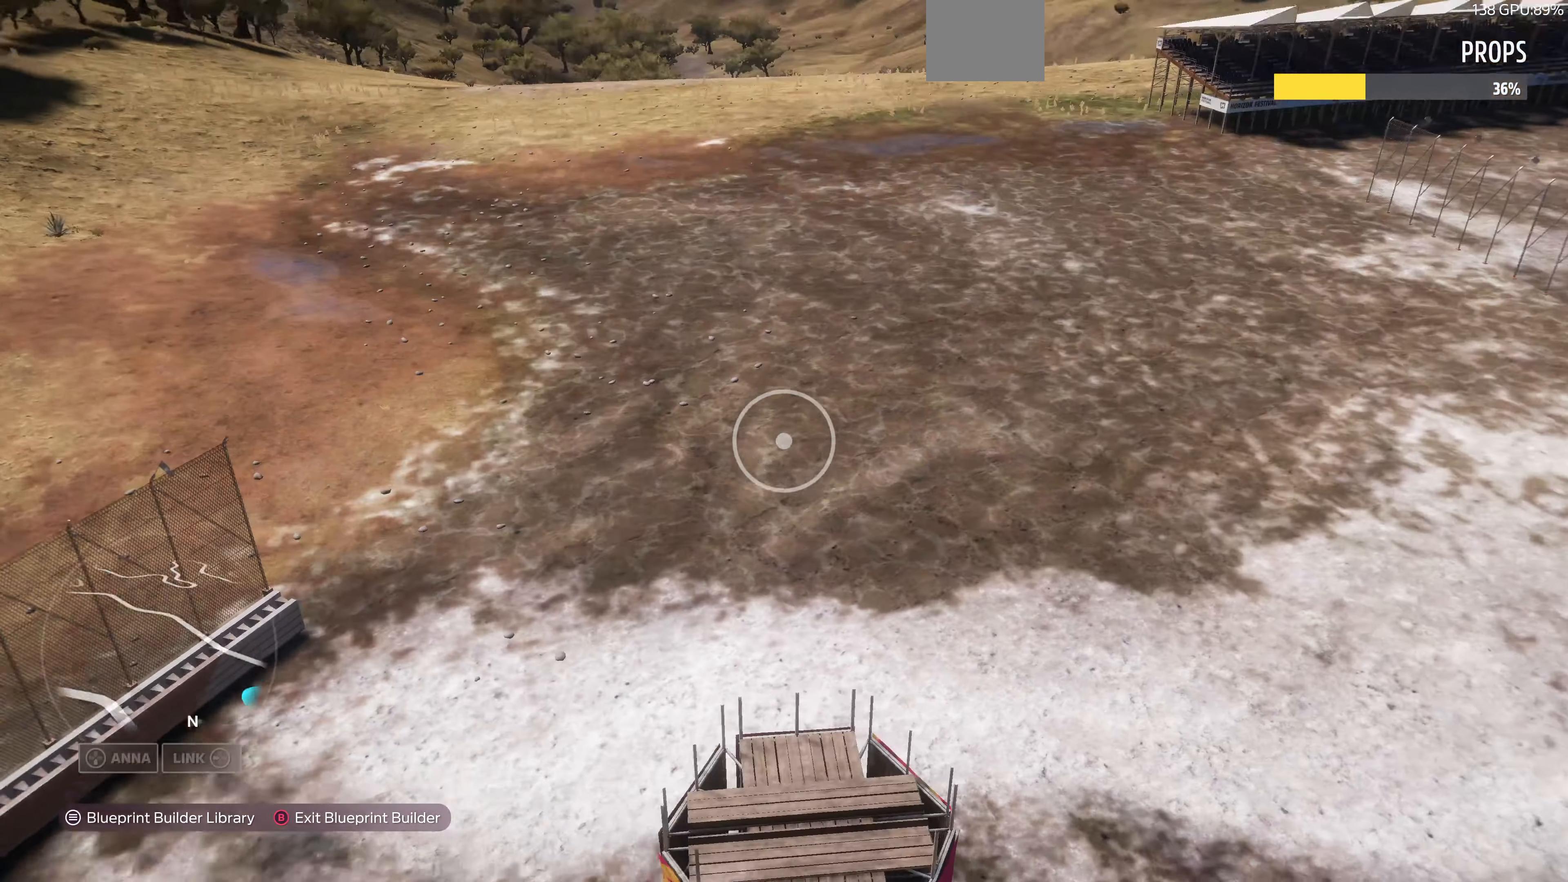
{"buttons": [], "left_stick": "center", "right_stick": "center", "events": [[66, "left_stick", "center"], [66, "right_stick", "center"]]}
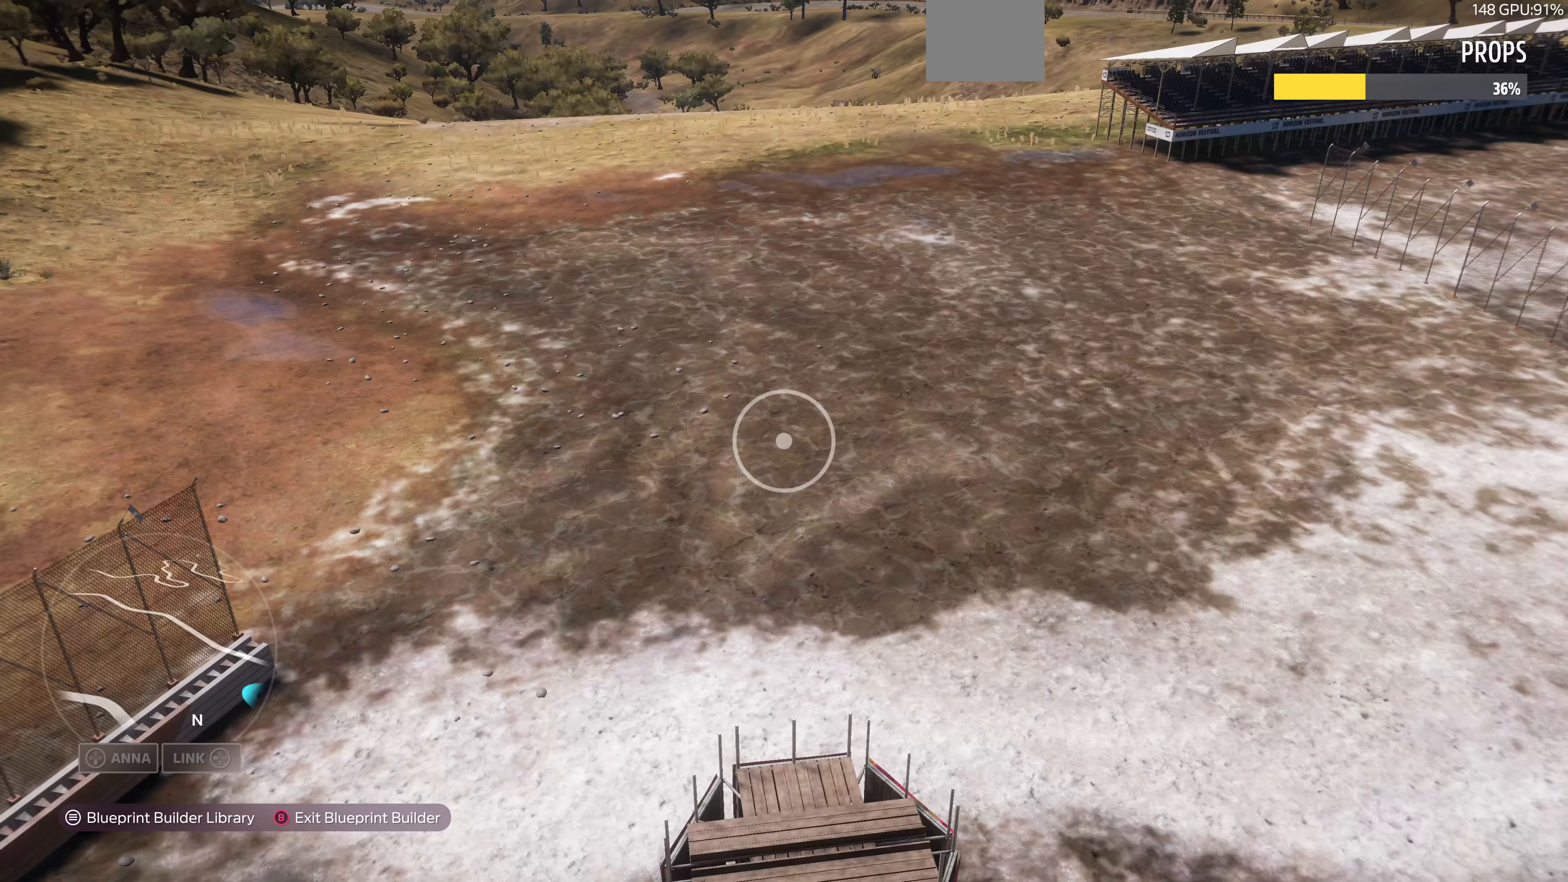
{"buttons": [], "left_stick": "center", "right_stick": "center", "events": []}
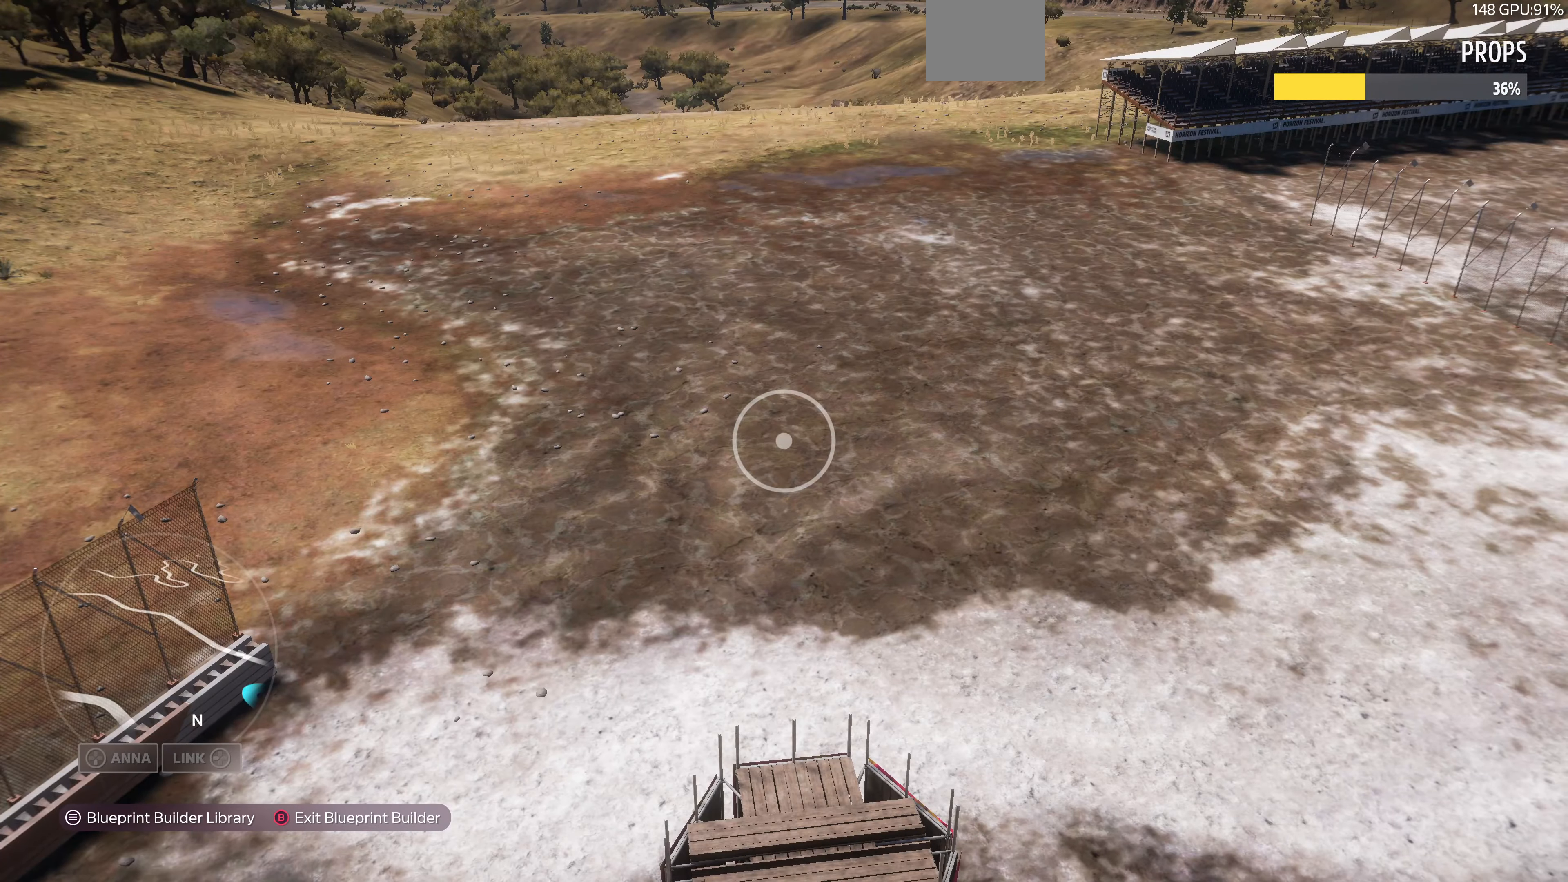
{"buttons": [], "left_stick": "center", "right_stick": "center", "events": []}
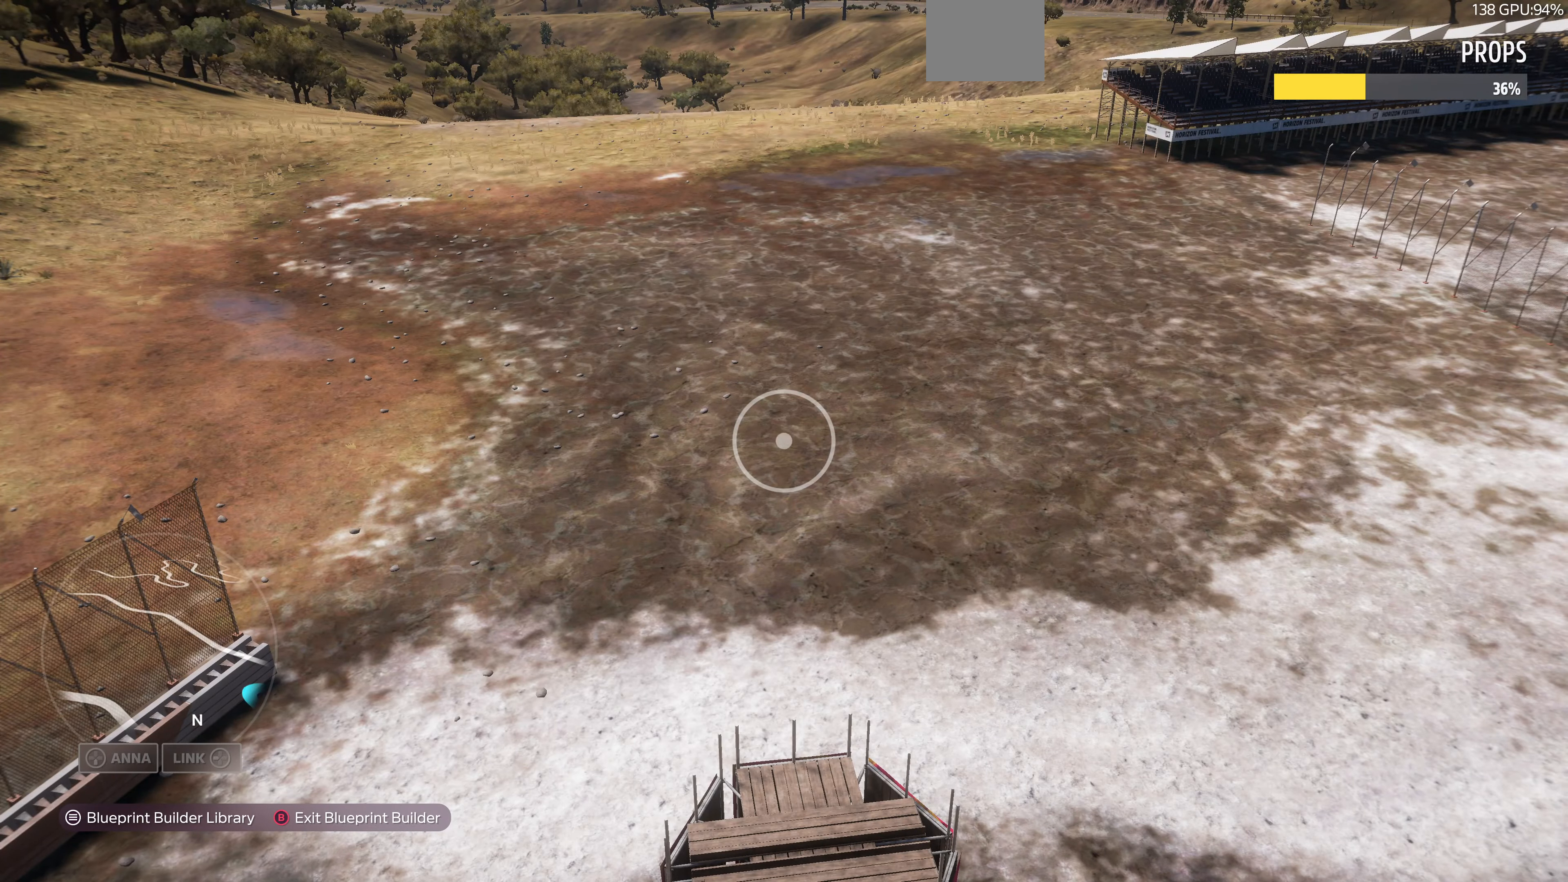
{"buttons": [], "left_stick": "center", "right_stick": "center", "events": []}
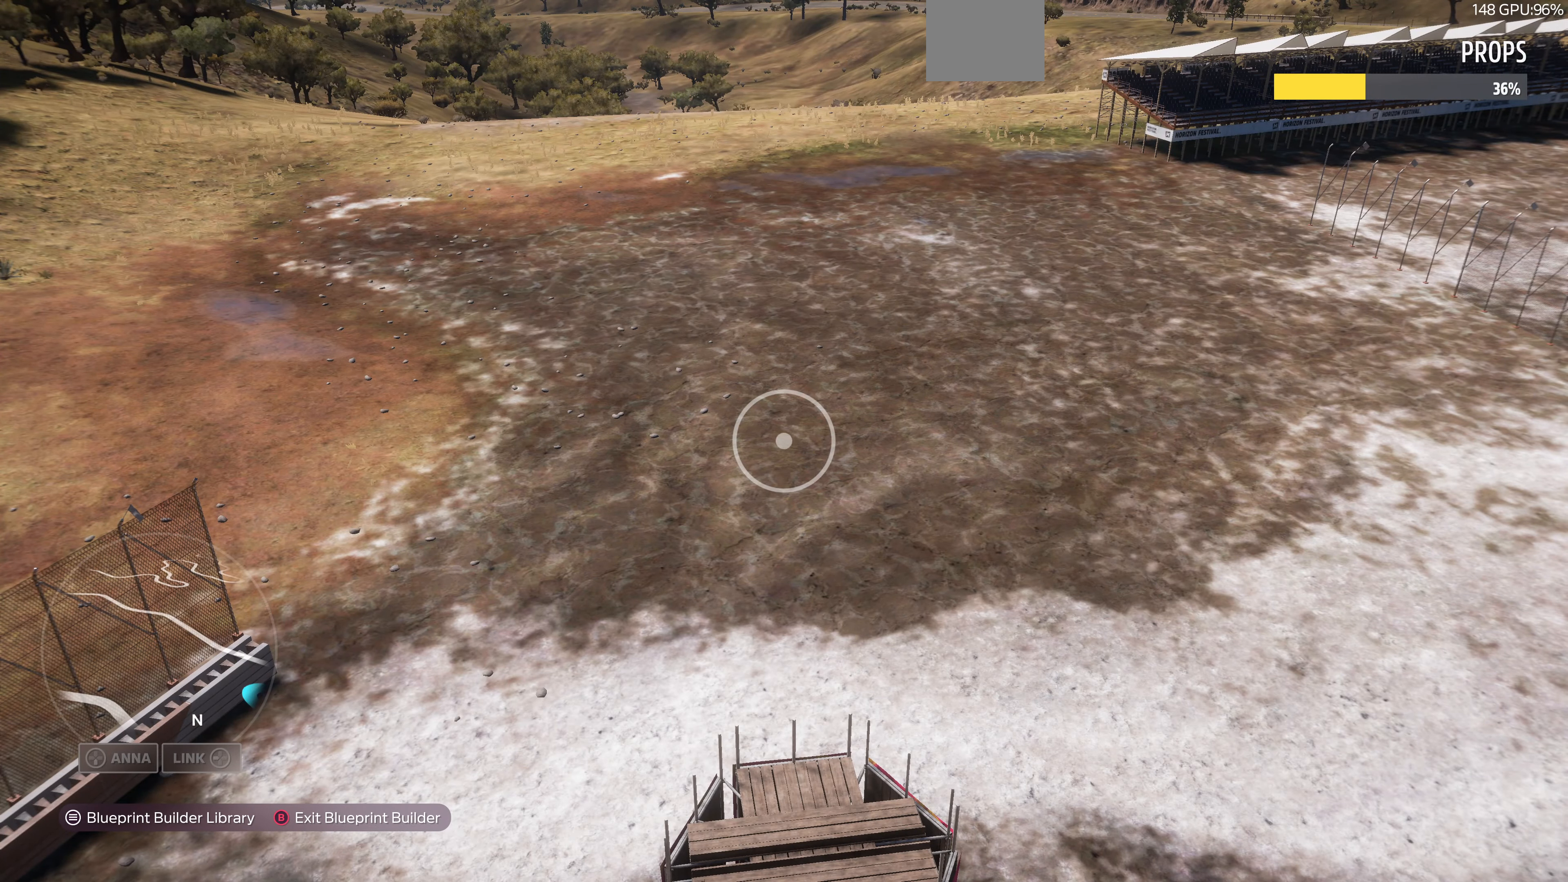
{"buttons": [], "left_stick": "center", "right_stick": "center", "events": []}
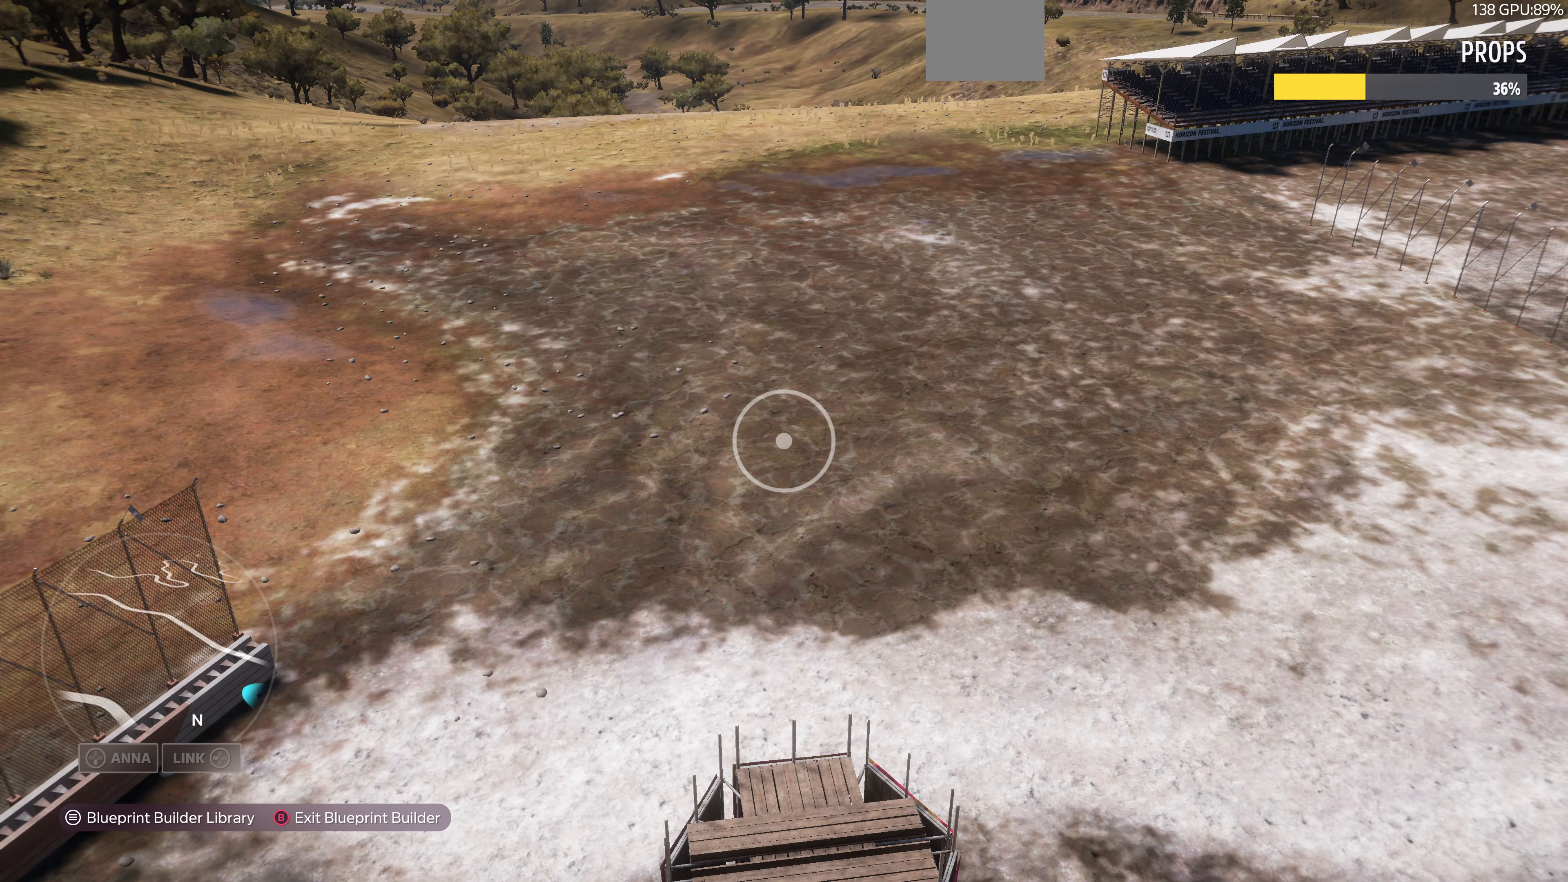
{"buttons": [], "left_stick": "up-right", "right_stick": "down-left", "events": [[166, "right_stick", "down-left"], [233, "left_stick", "up-right"]]}
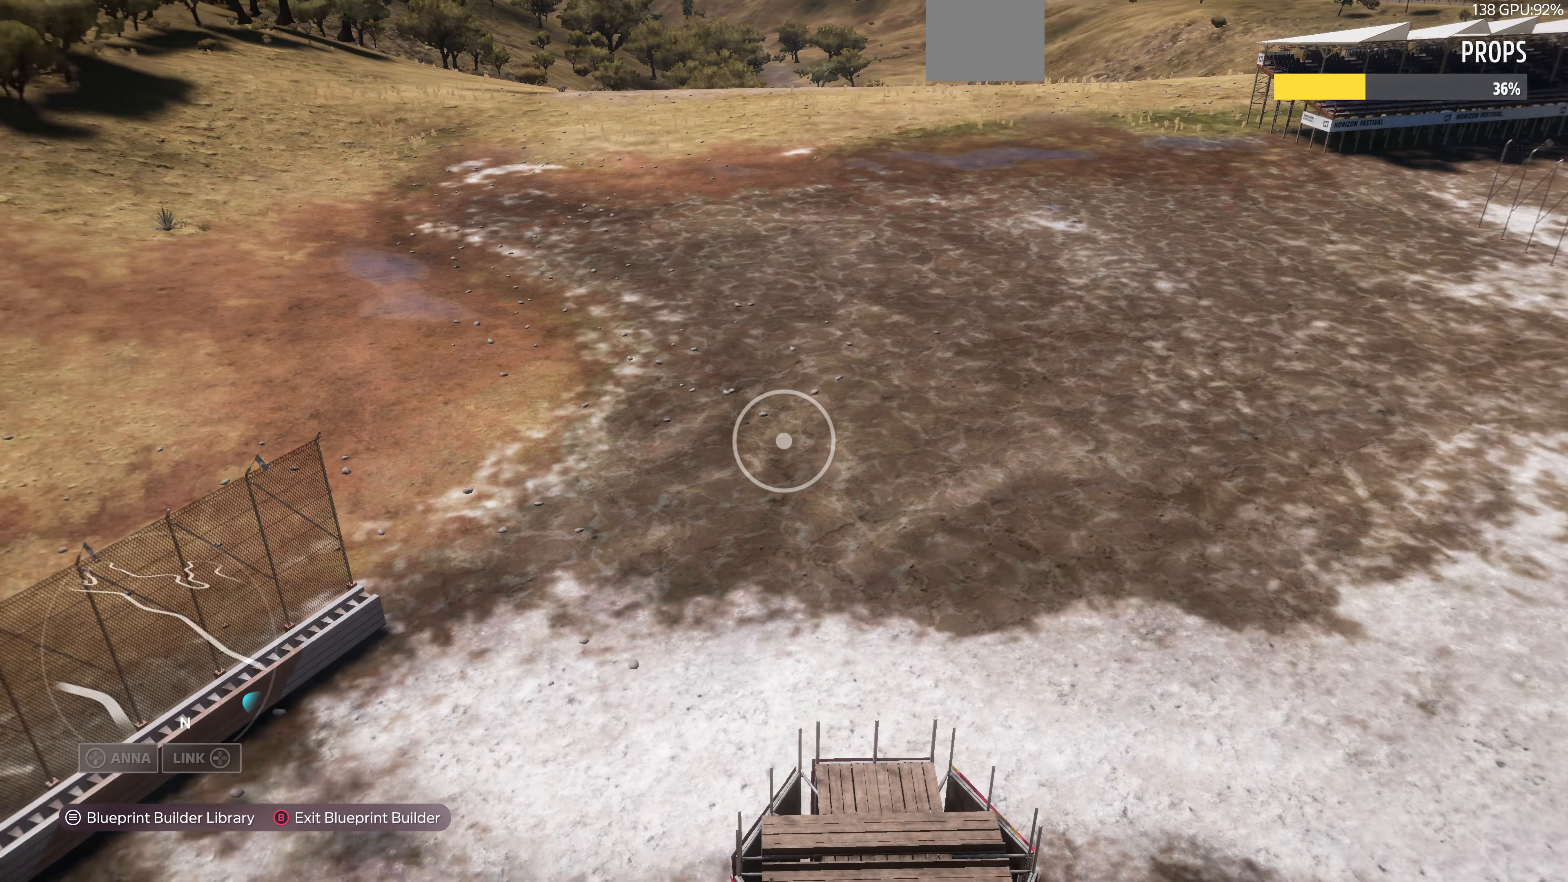
{"buttons": [], "left_stick": "up-right", "right_stick": "left", "events": [[66, "right_stick", "left"], [233, "L2", "down"], [366, "L2", "up"]]}
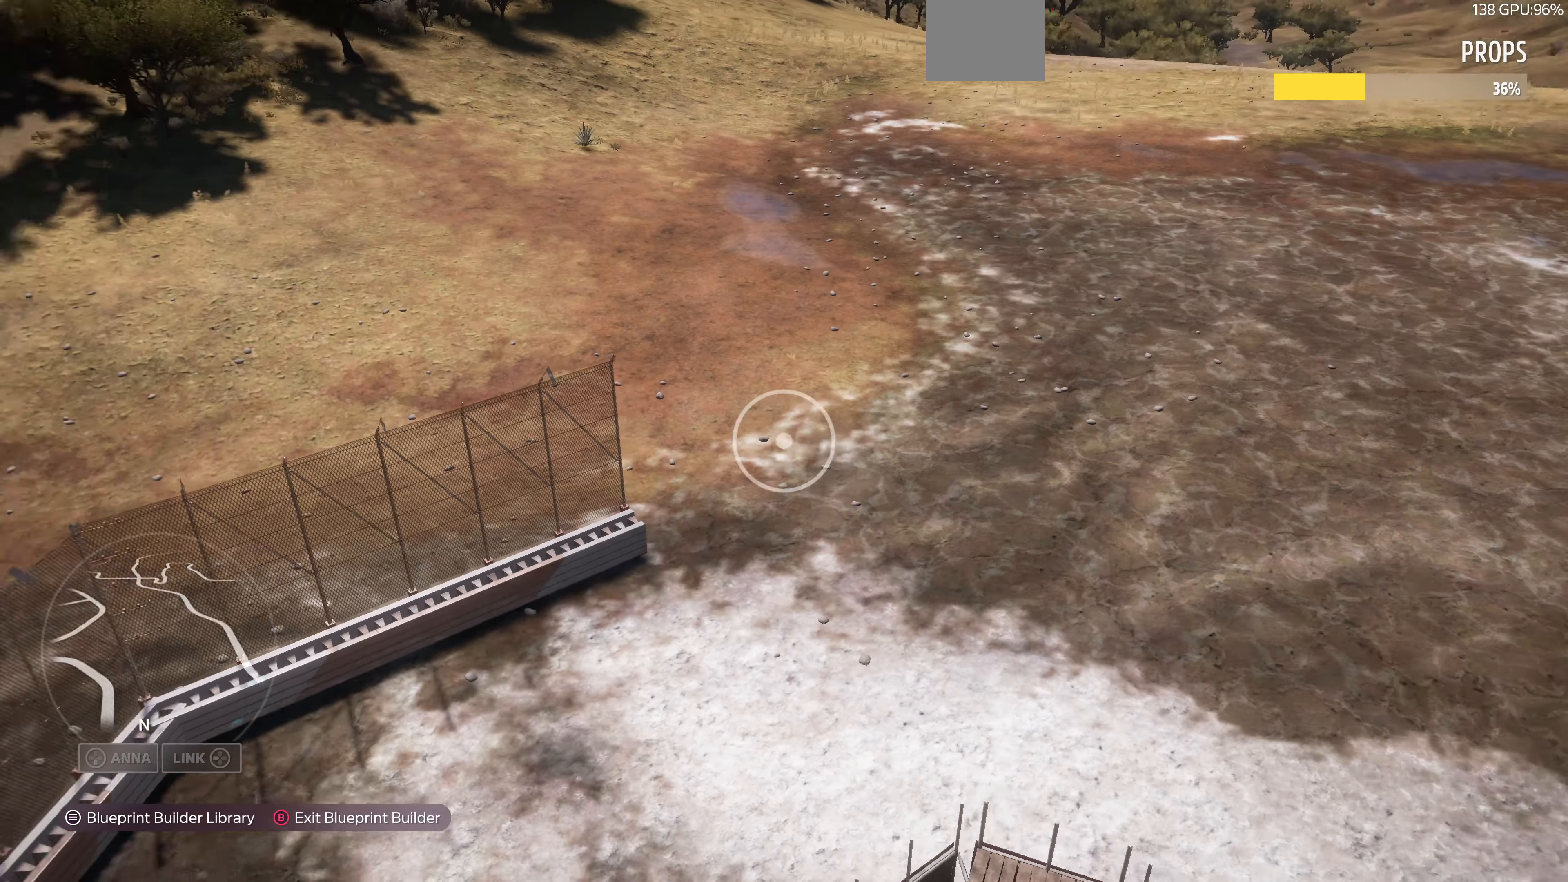
{"buttons": ["L2"], "left_stick": "up-right", "right_stick": "down-left", "events": [[66, "L2", "down"], [366, "right_stick", "center"], [466, "right_stick", "down-left"]]}
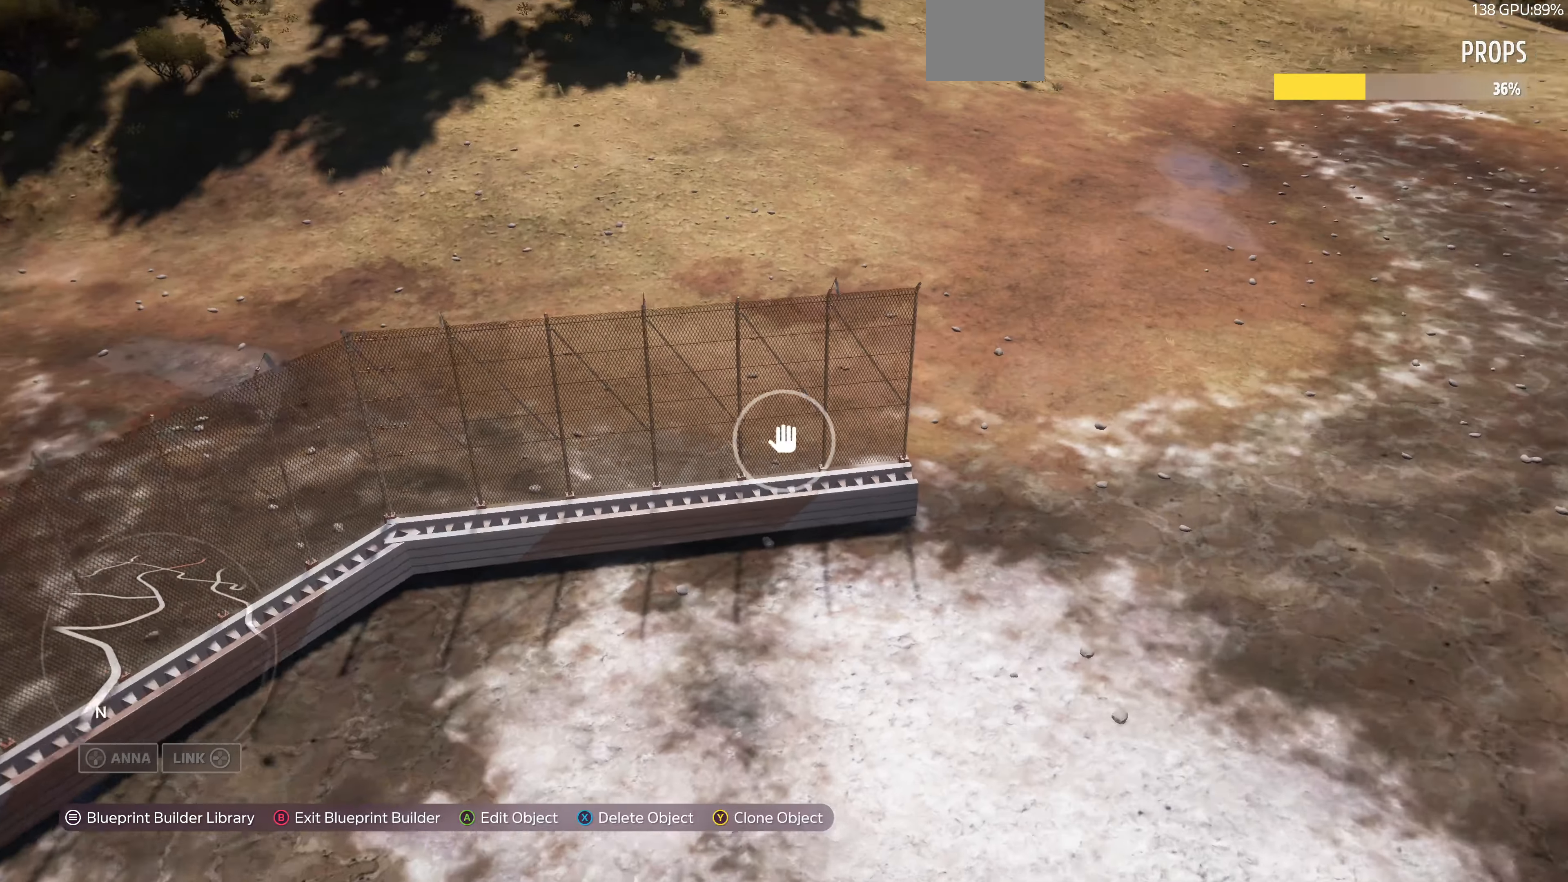
{"buttons": [], "left_stick": "right", "right_stick": "center", "events": [[133, "L2", "up"], [167, "left_stick", "center"], [200, "right_stick", "center"], [334, "TRIANGLE", "down"], [334, "left_stick", "right"], [467, "TRIANGLE", "up"]]}
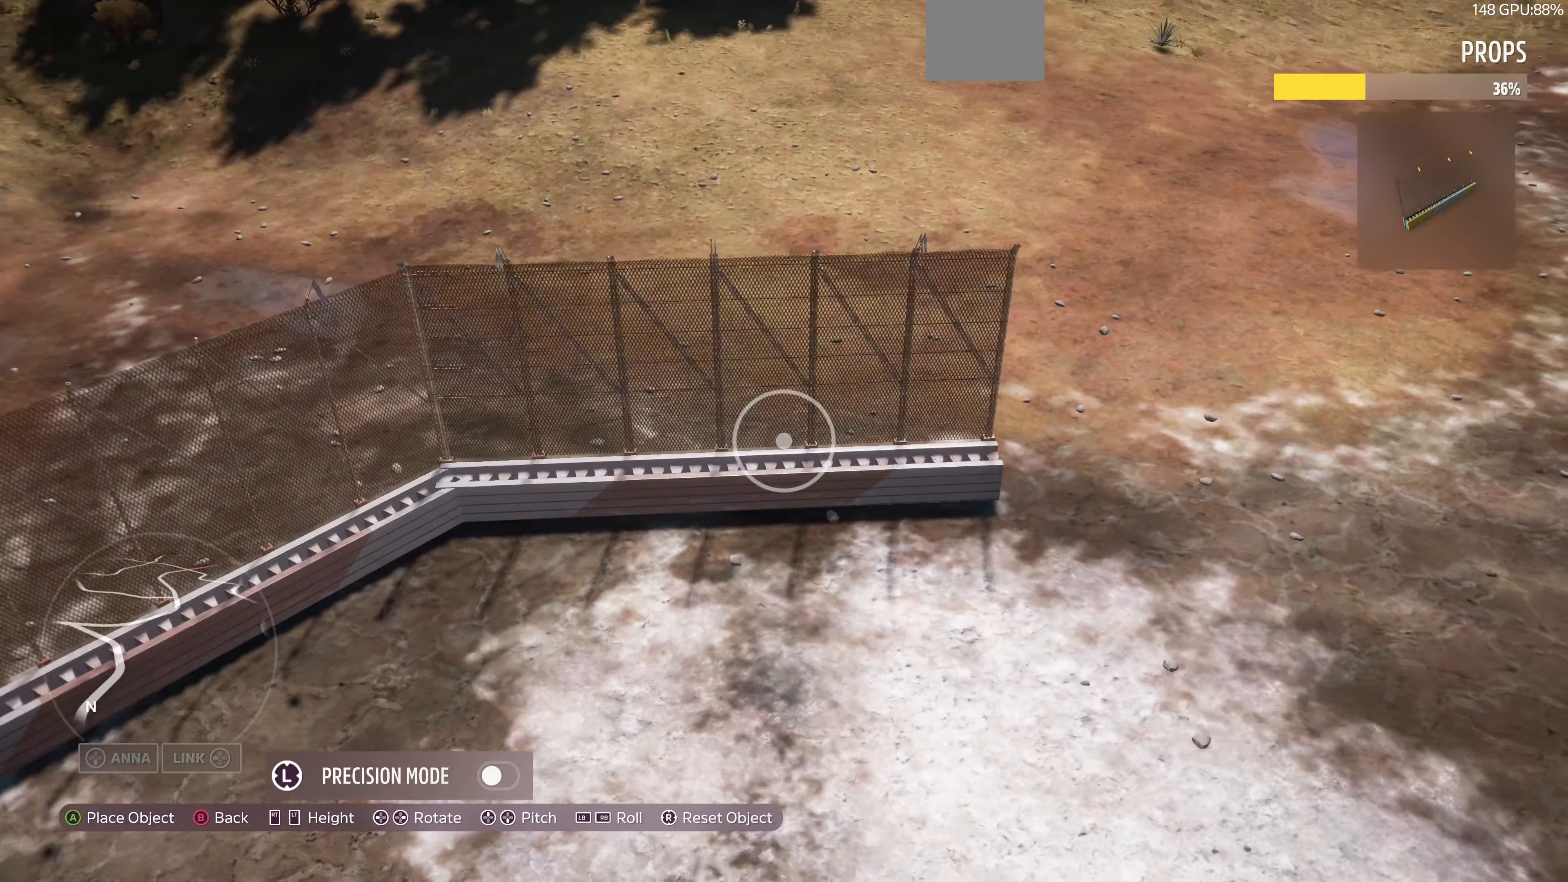
{"buttons": [], "left_stick": "right", "right_stick": "center", "events": []}
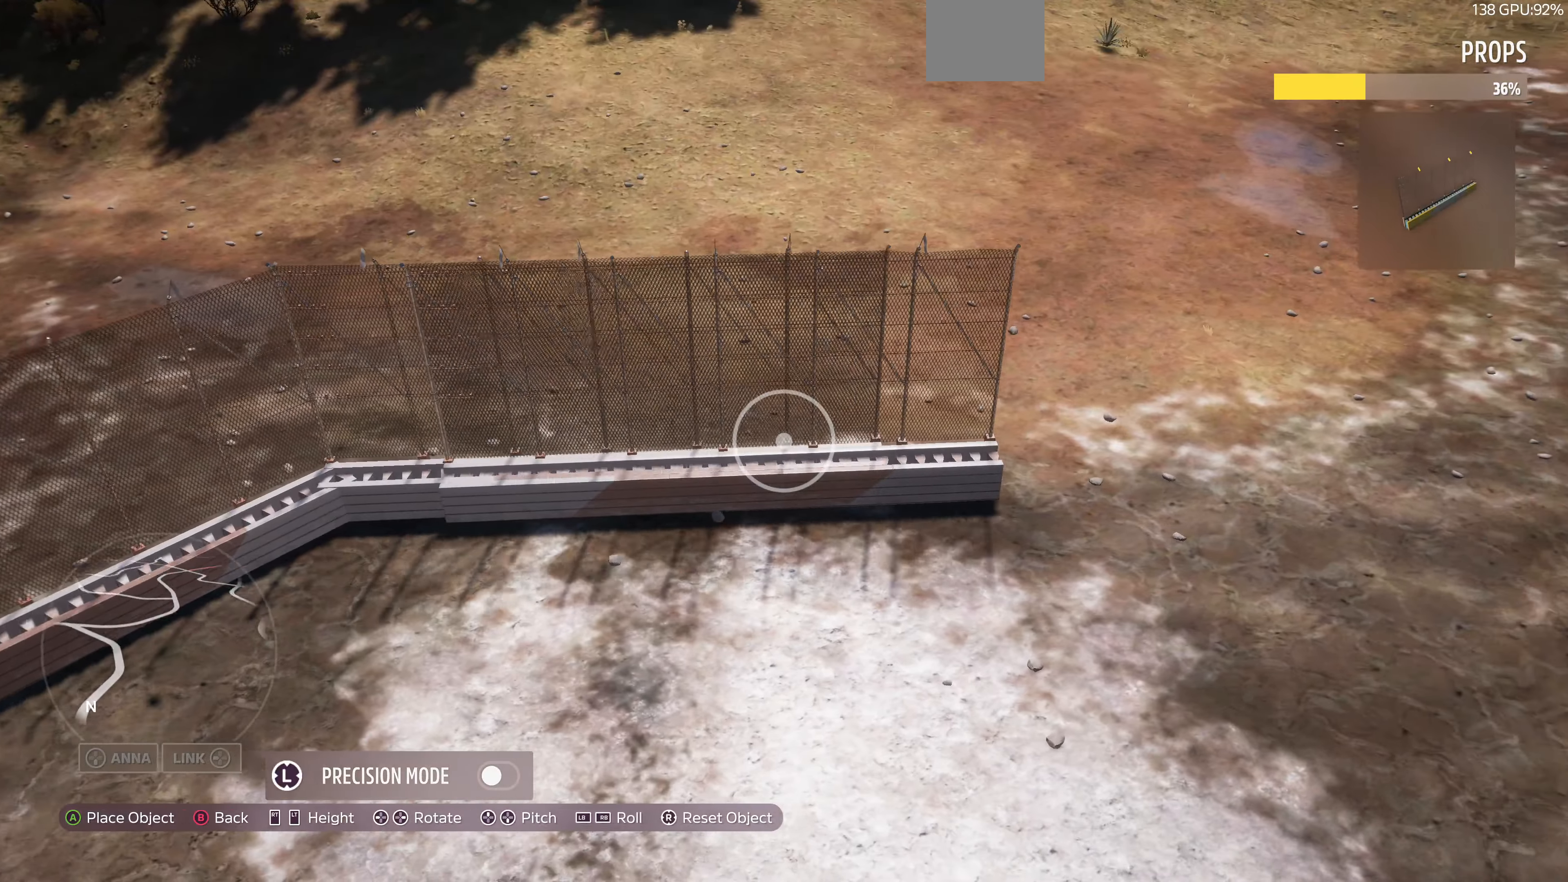
{"buttons": [], "left_stick": "right", "right_stick": "center", "events": []}
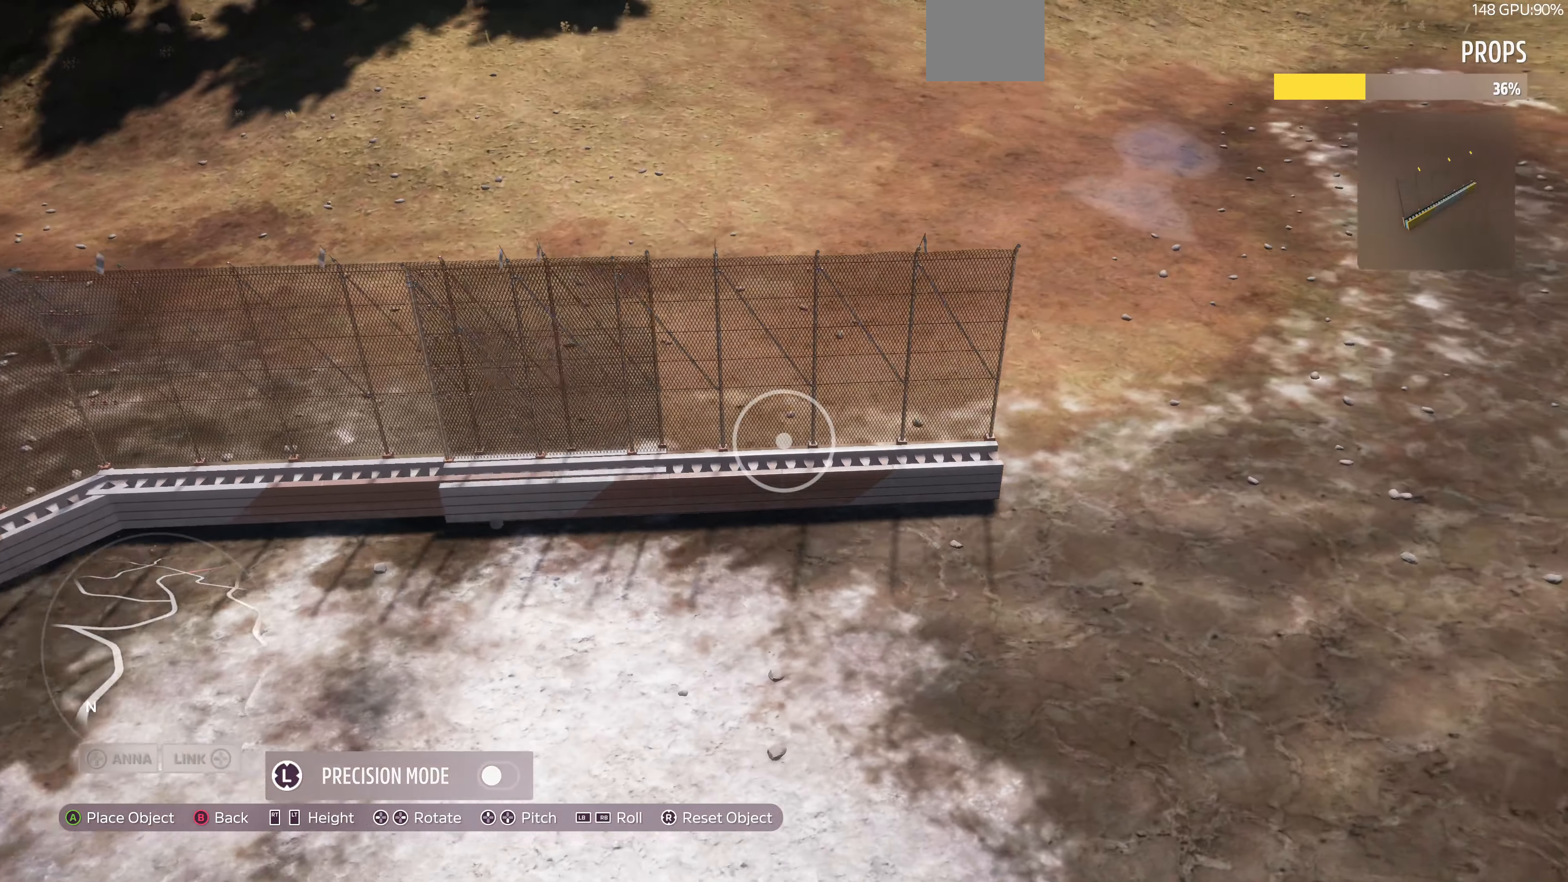
{"buttons": [], "left_stick": "center", "right_stick": "center", "events": [[434, "left_stick", "center"]]}